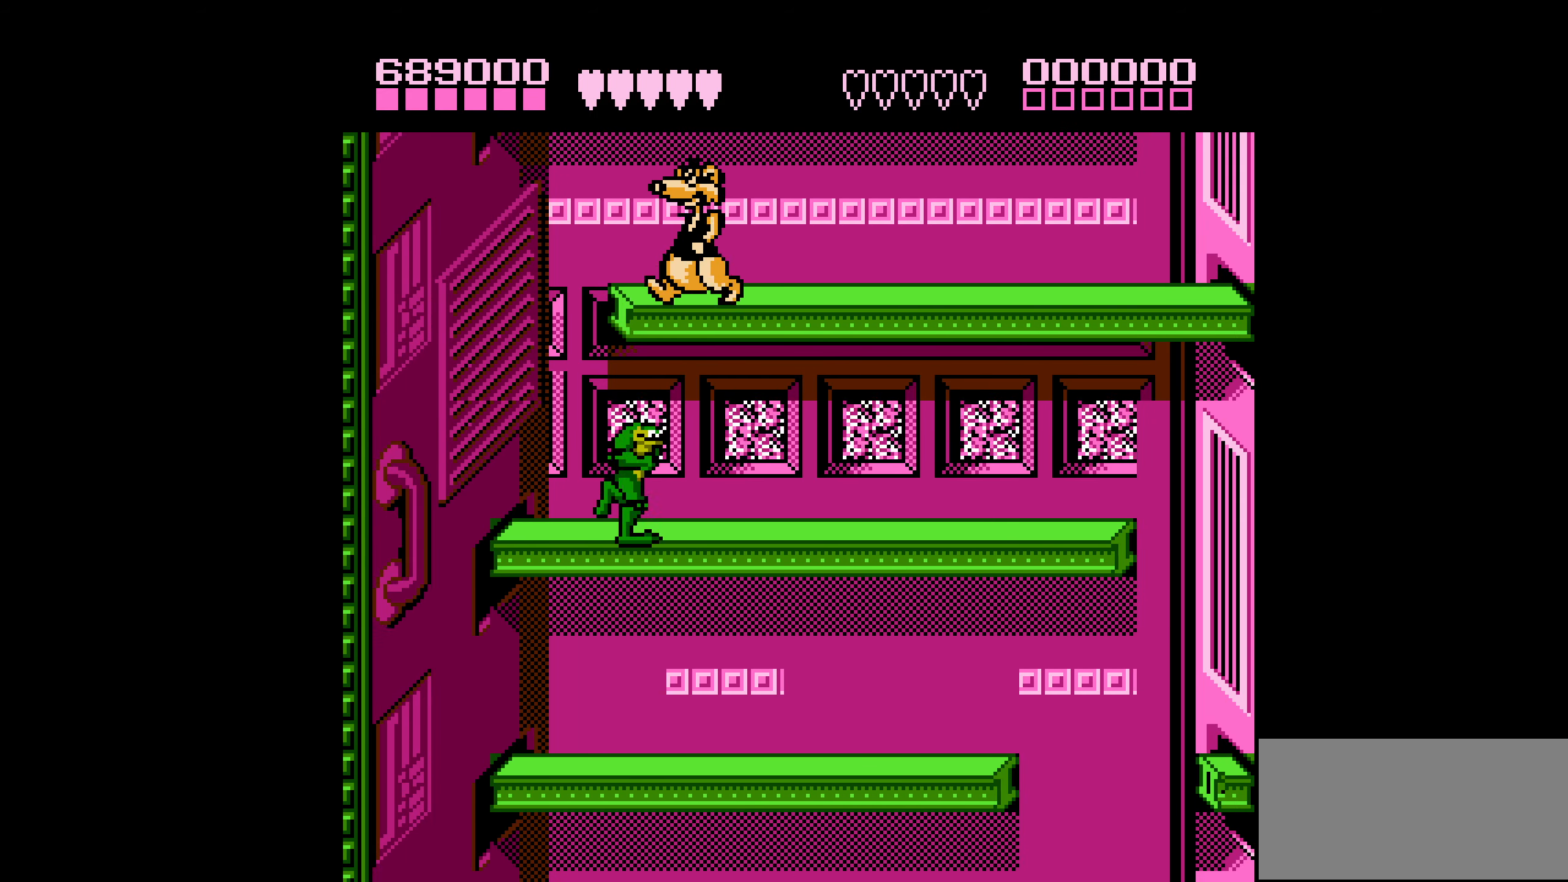
Gameplay with a controller (Nintendo layout); each line is a JSON object with the inputs held at the frame after it. "events" lists button and stick changes between this image and that frame as [ms after this image, input, new state], when the widget could be followed in between. Not read: L3 R3.
{"buttons": ["DPAD_RIGHT"], "events": []}
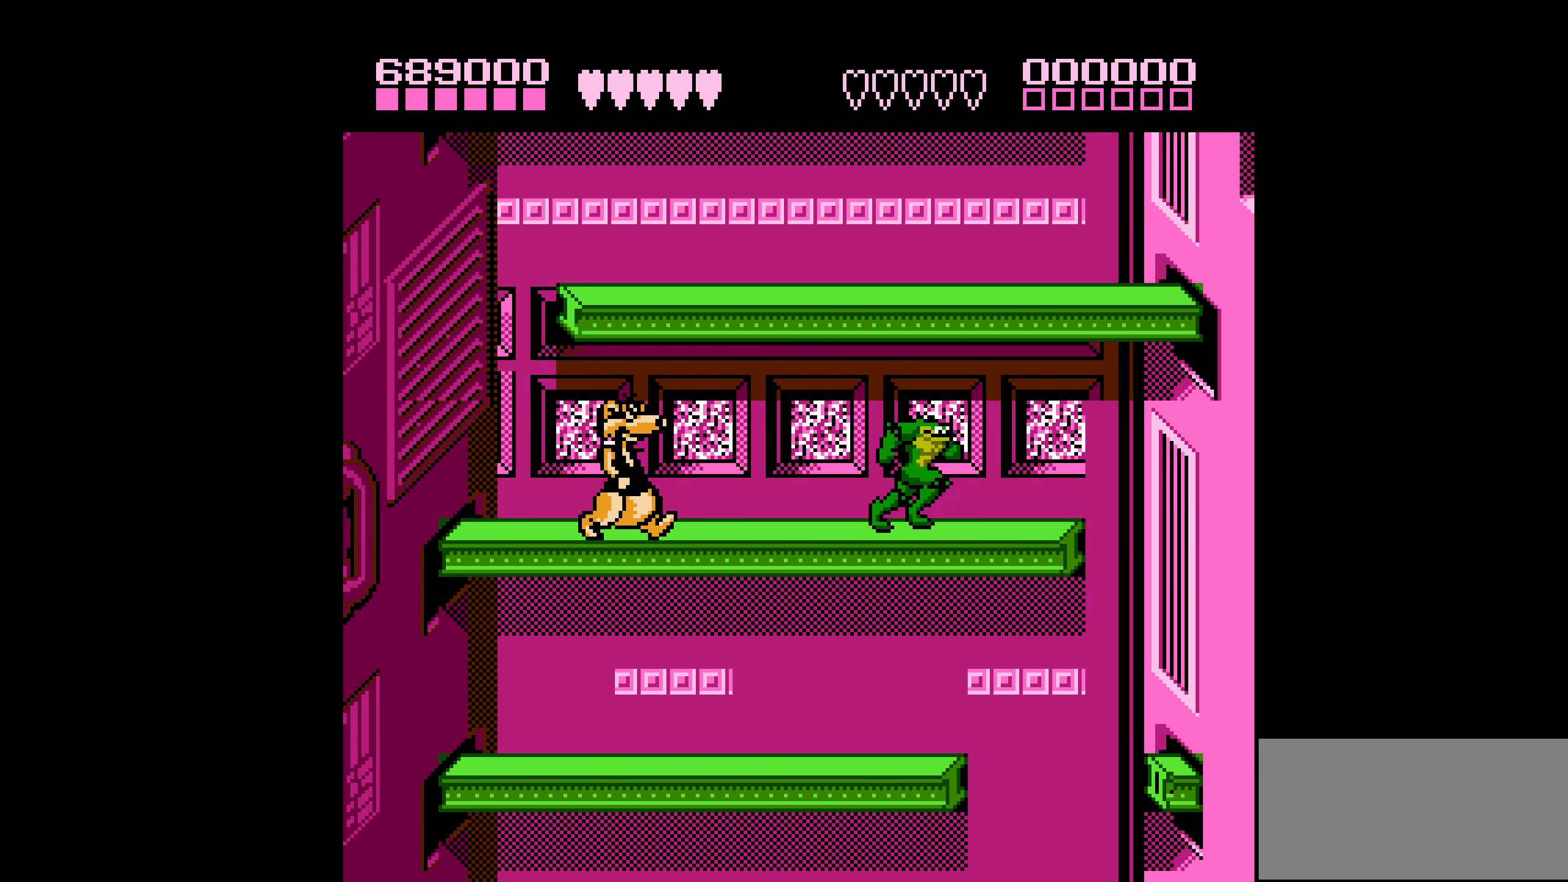
{"buttons": ["DPAD_LEFT"], "events": [[250, "DPAD_LEFT", "down"], [250, "DPAD_RIGHT", "up"]]}
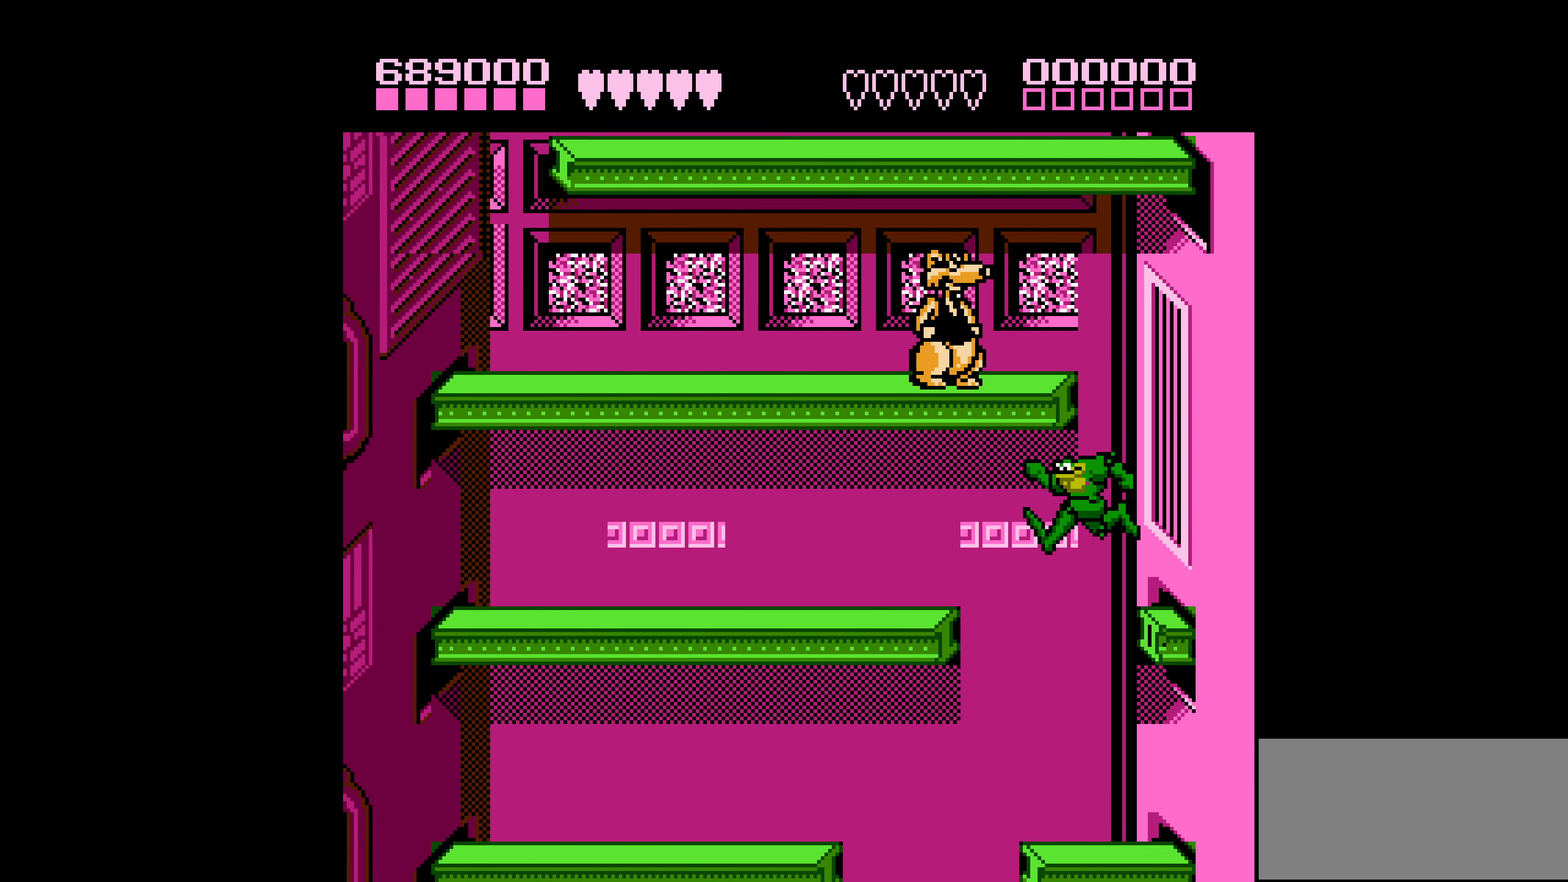
{"buttons": ["DPAD_LEFT"], "events": []}
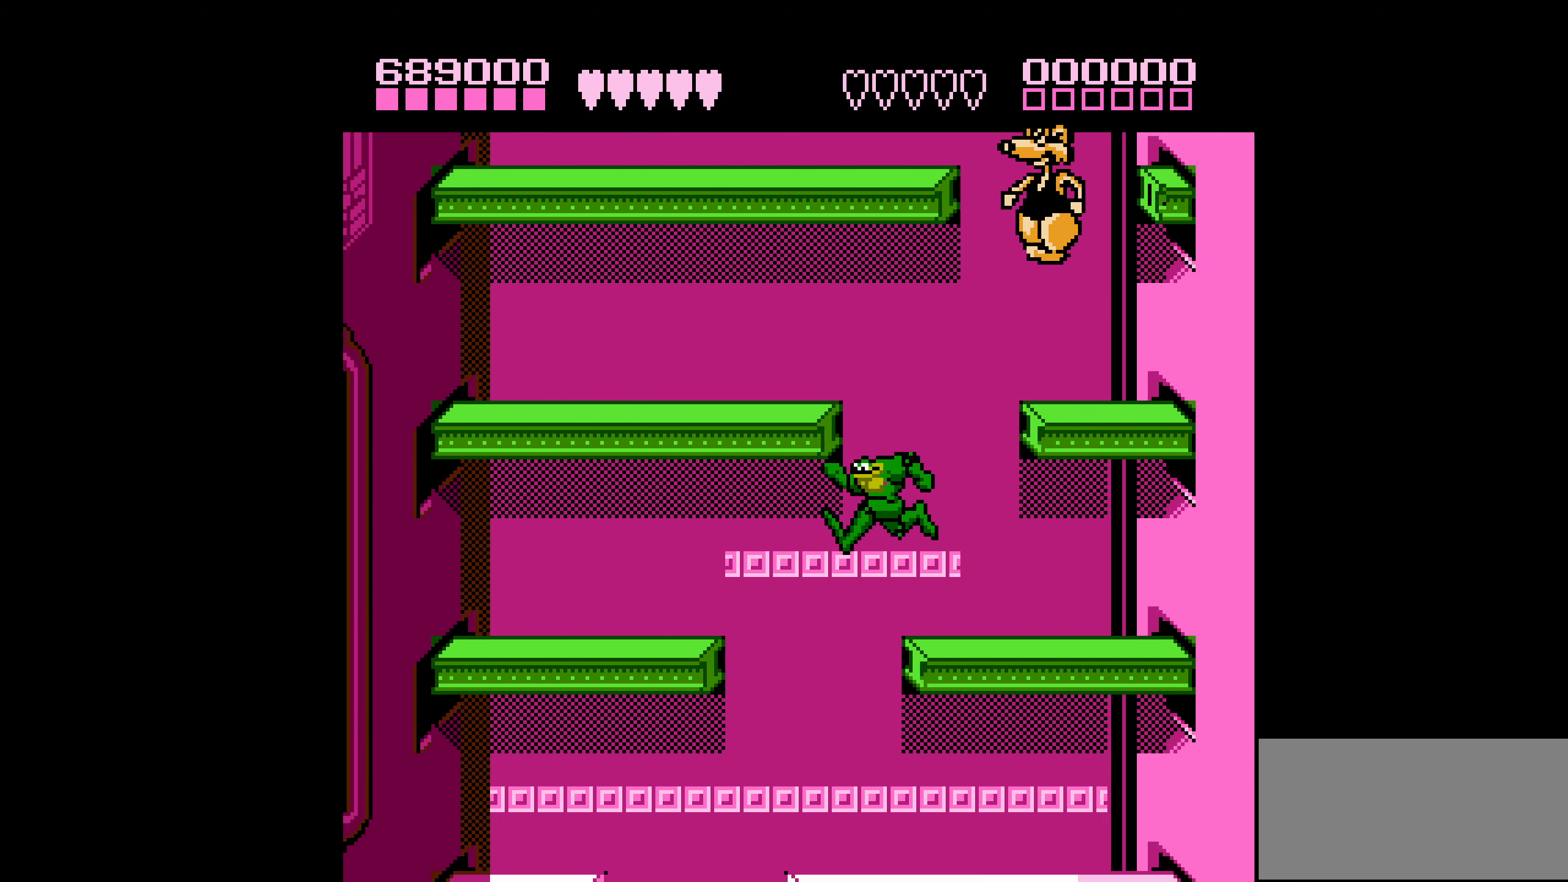
{"buttons": ["DPAD_RIGHT"], "events": [[367, "DPAD_LEFT", "up"], [434, "DPAD_RIGHT", "down"]]}
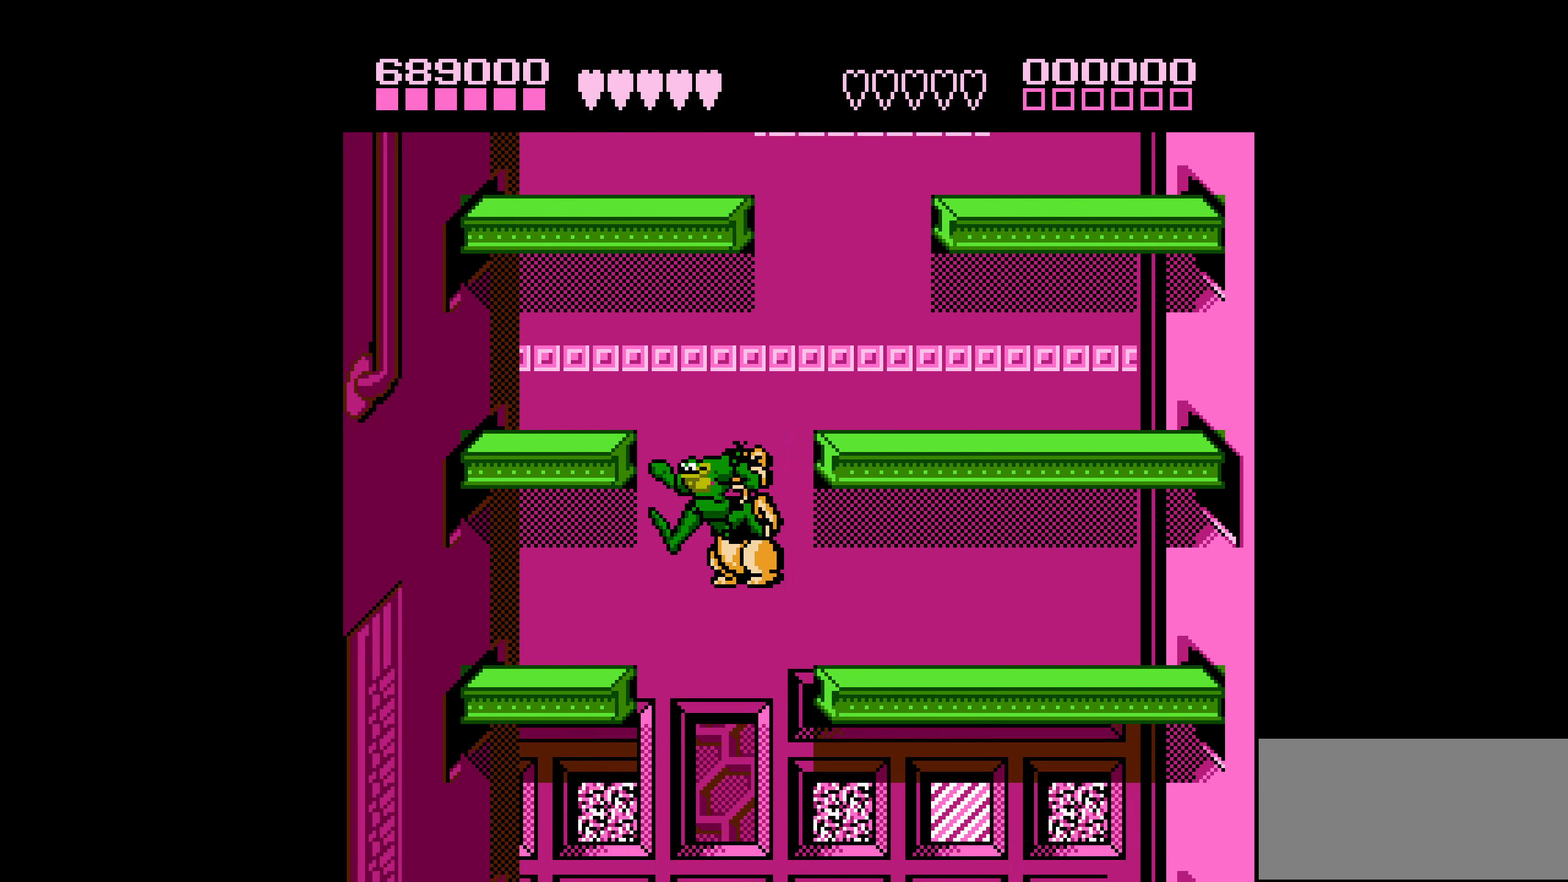
{"buttons": ["DPAD_RIGHT"], "events": []}
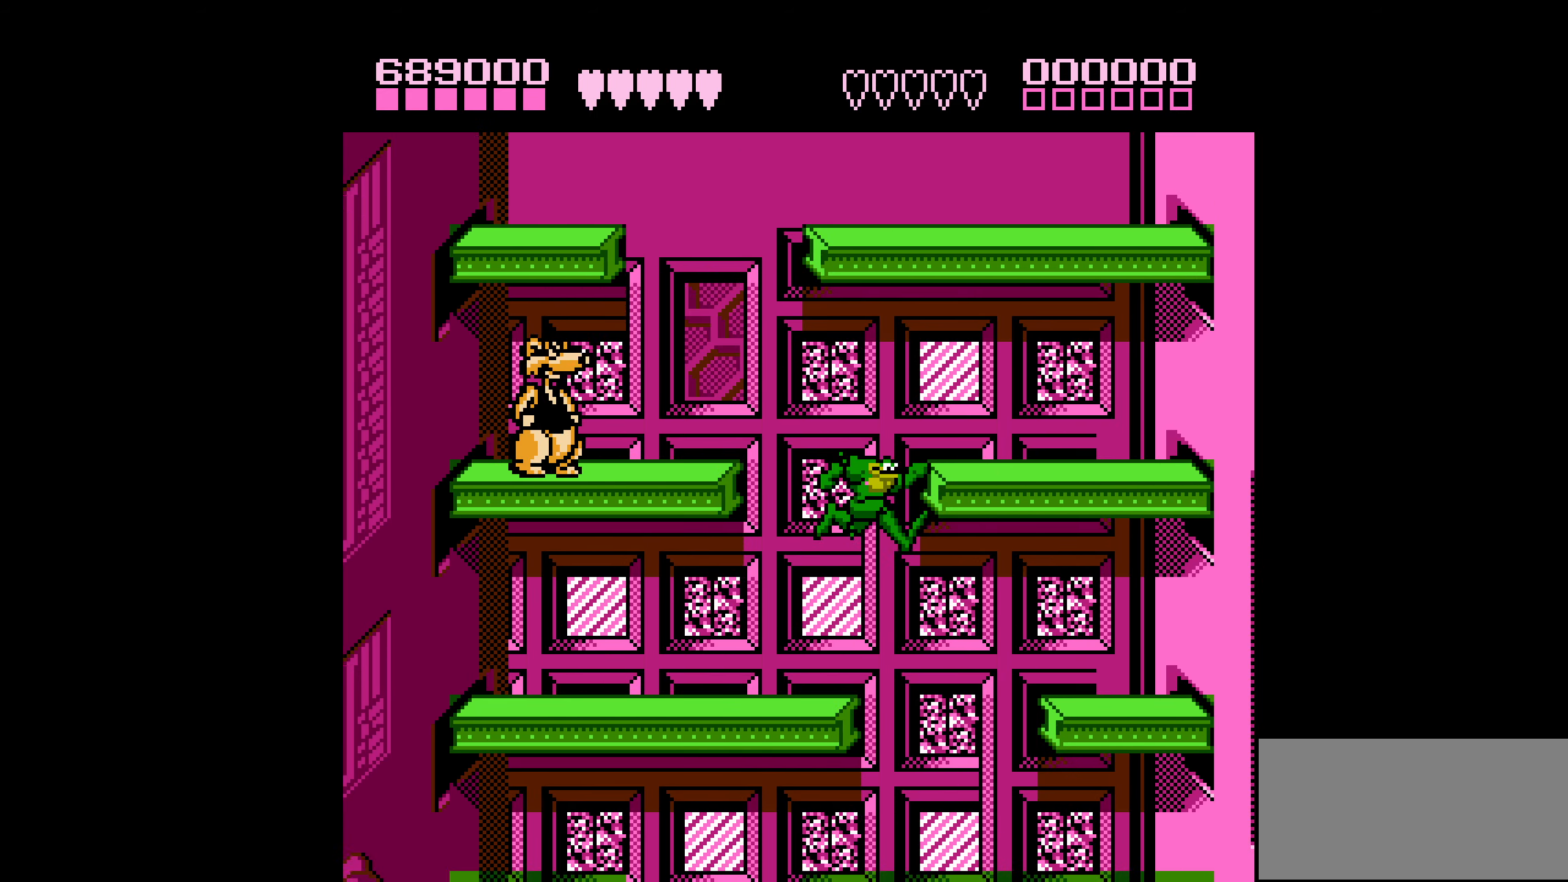
{"buttons": ["DPAD_LEFT"], "events": [[450, "DPAD_RIGHT", "up"], [500, "DPAD_LEFT", "down"]]}
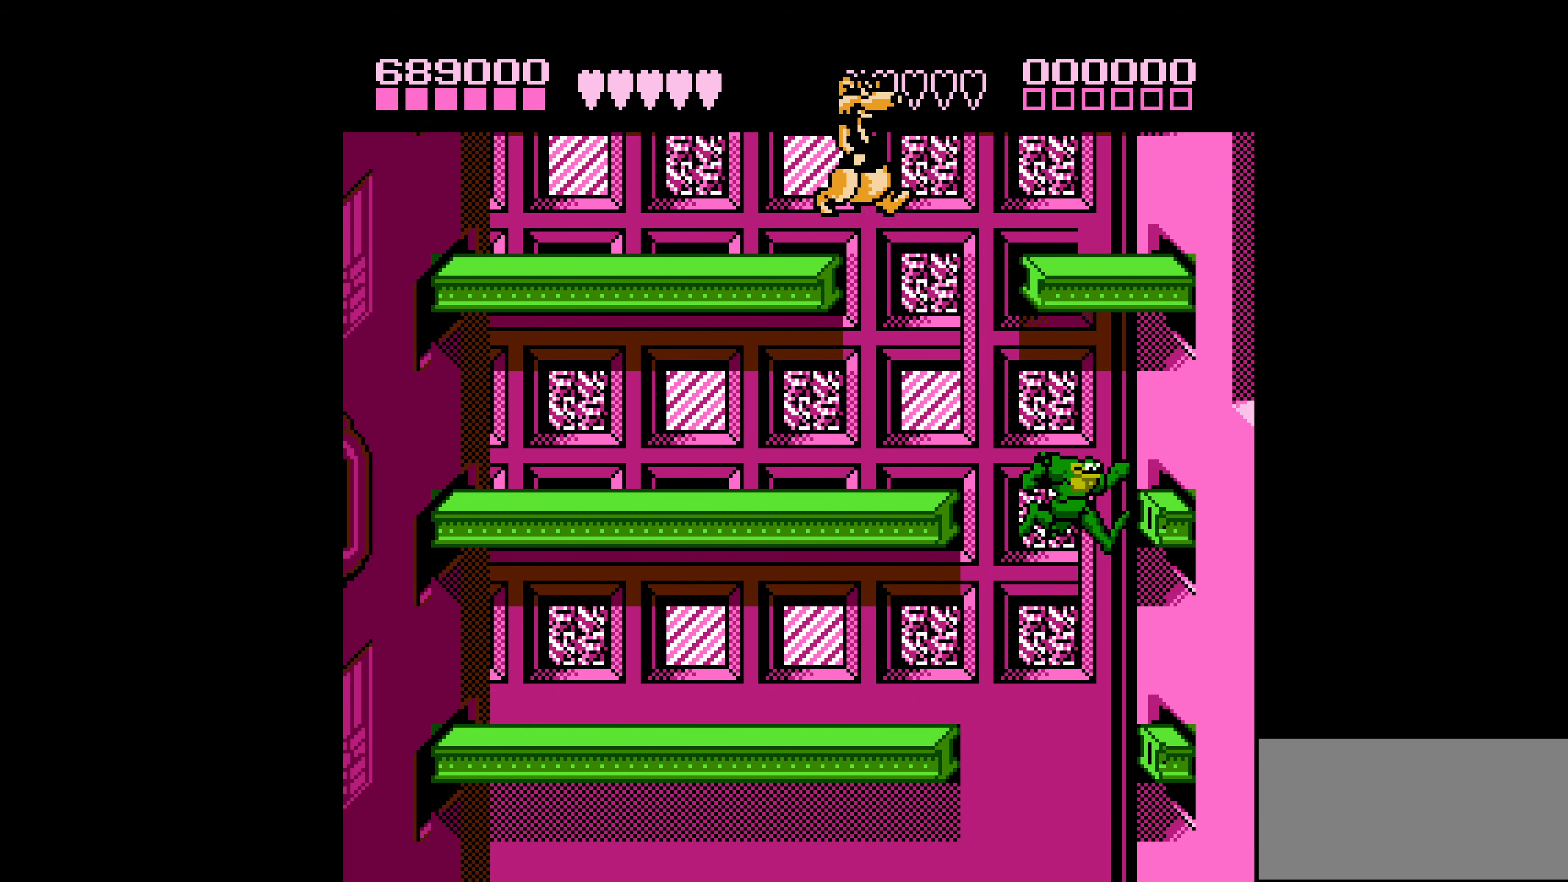
{"buttons": ["DPAD_LEFT"], "events": []}
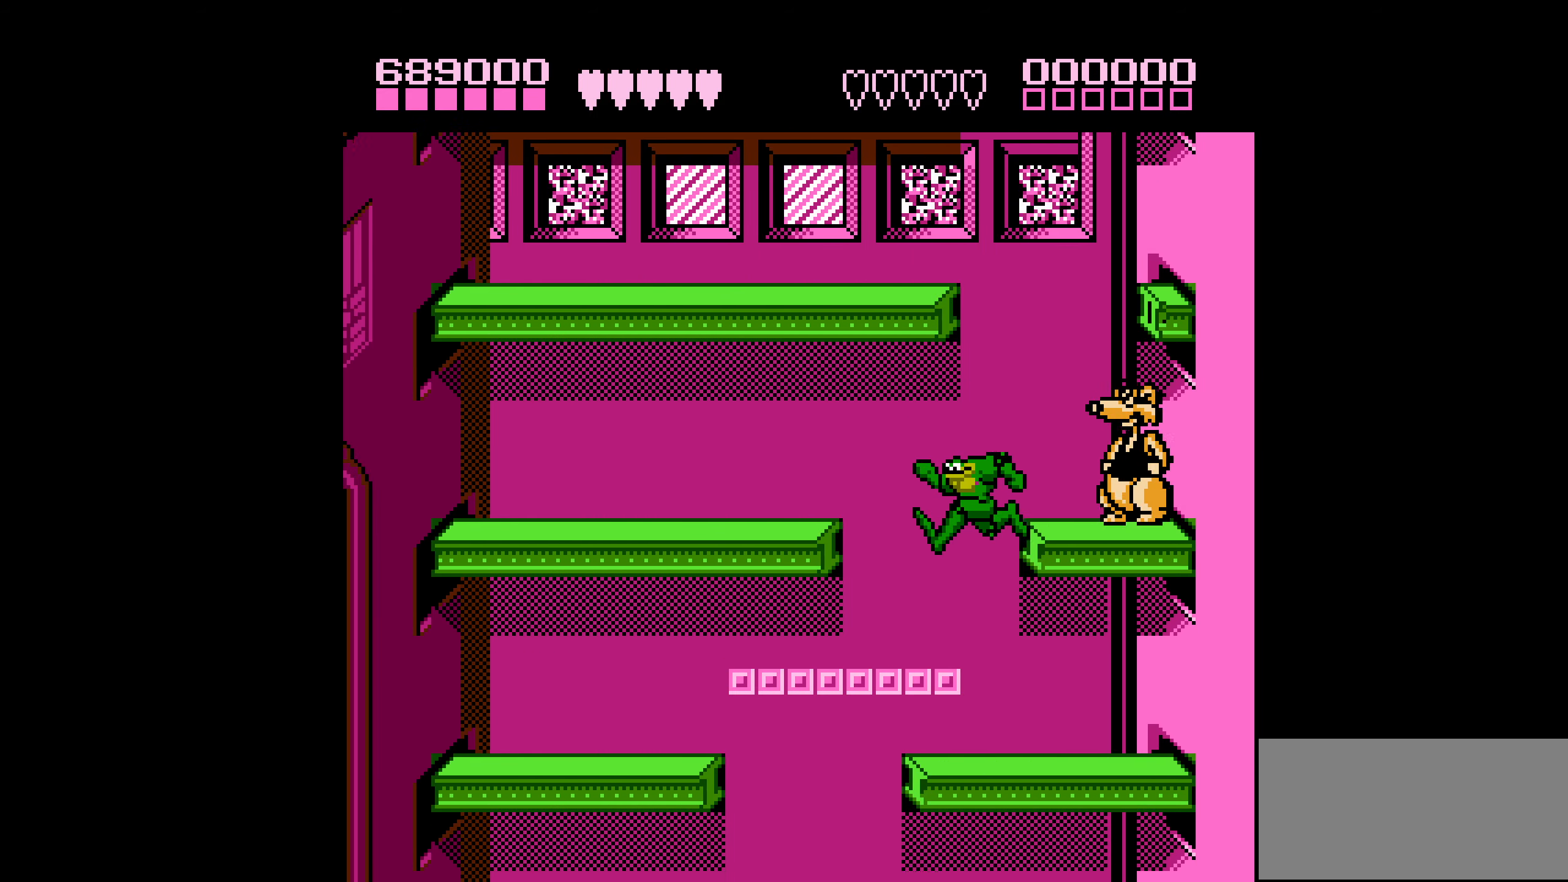
{"buttons": ["DPAD_LEFT"], "events": []}
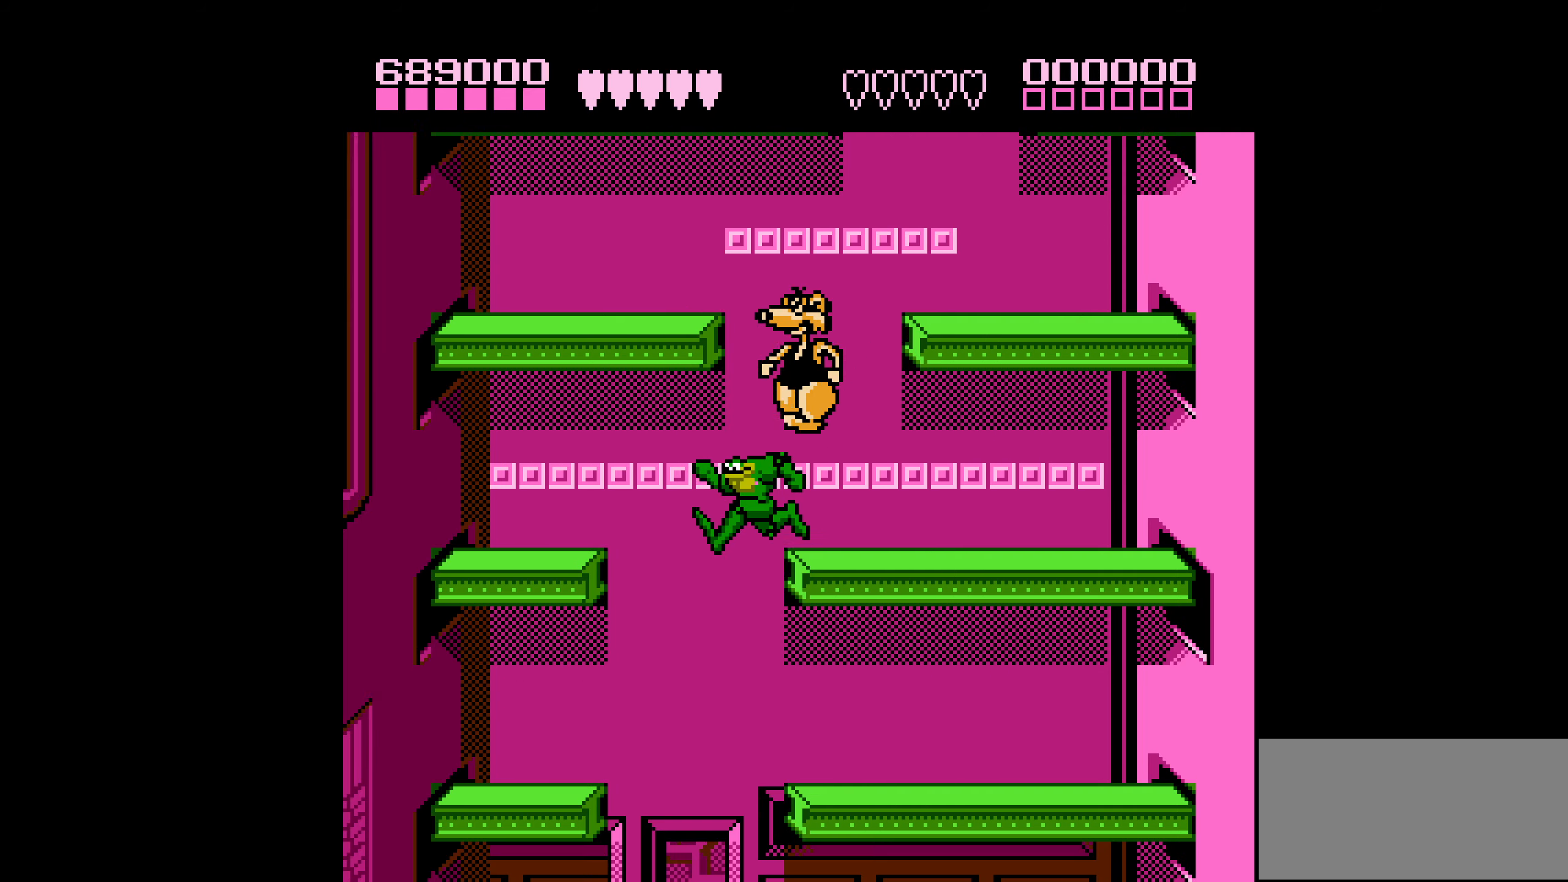
{"buttons": ["DPAD_RIGHT"], "events": [[16, "DPAD_UP", "down"], [50, "DPAD_LEFT", "up"], [50, "DPAD_UP", "up"], [66, "DPAD_RIGHT", "down"]]}
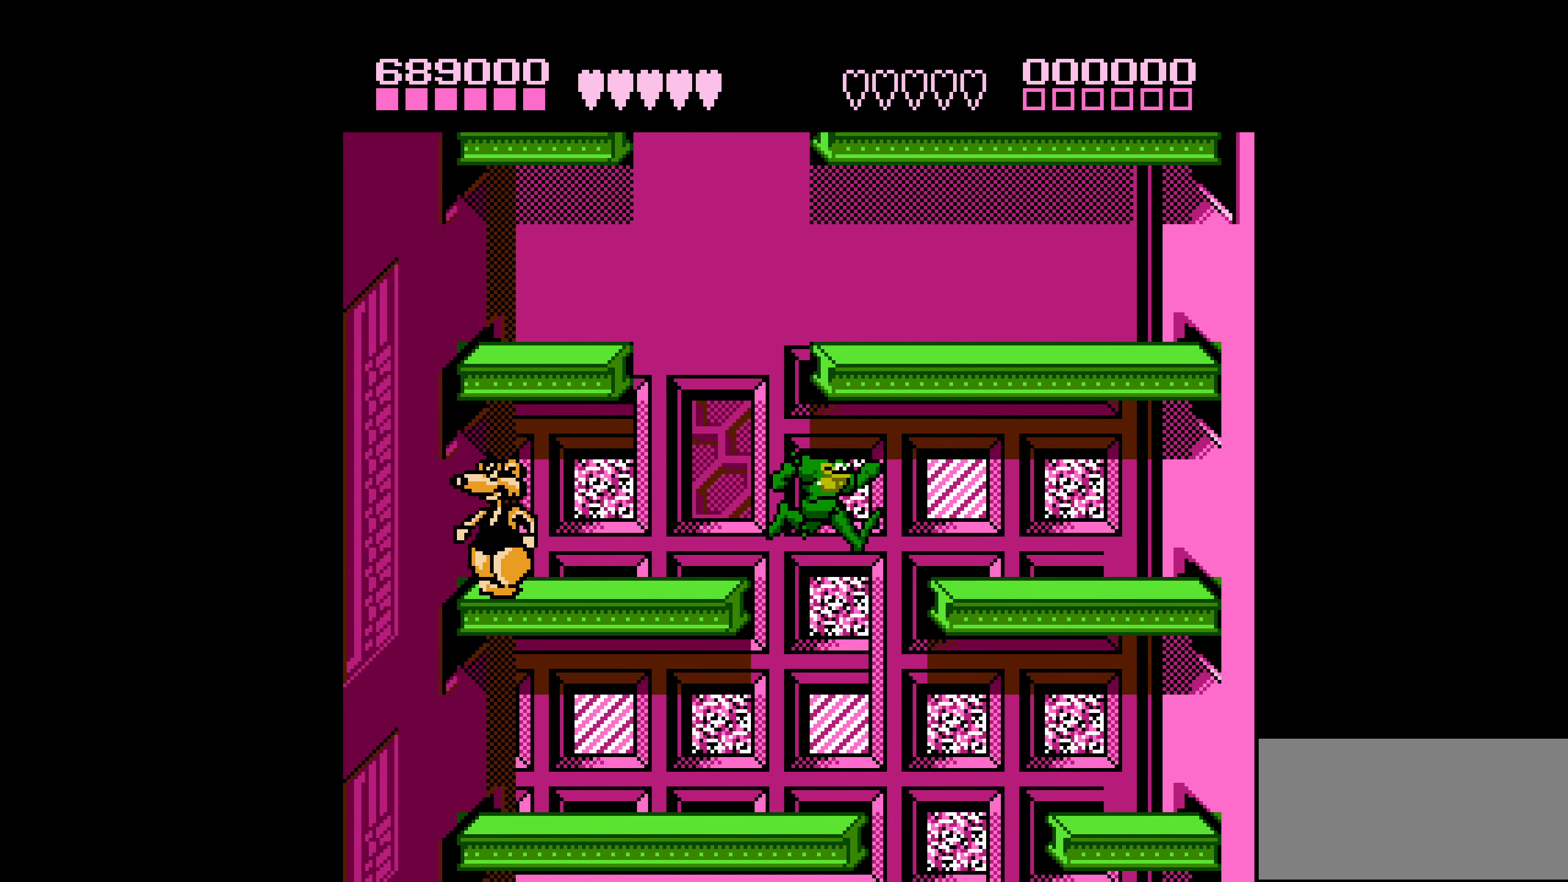
{"buttons": ["DPAD_RIGHT"], "events": []}
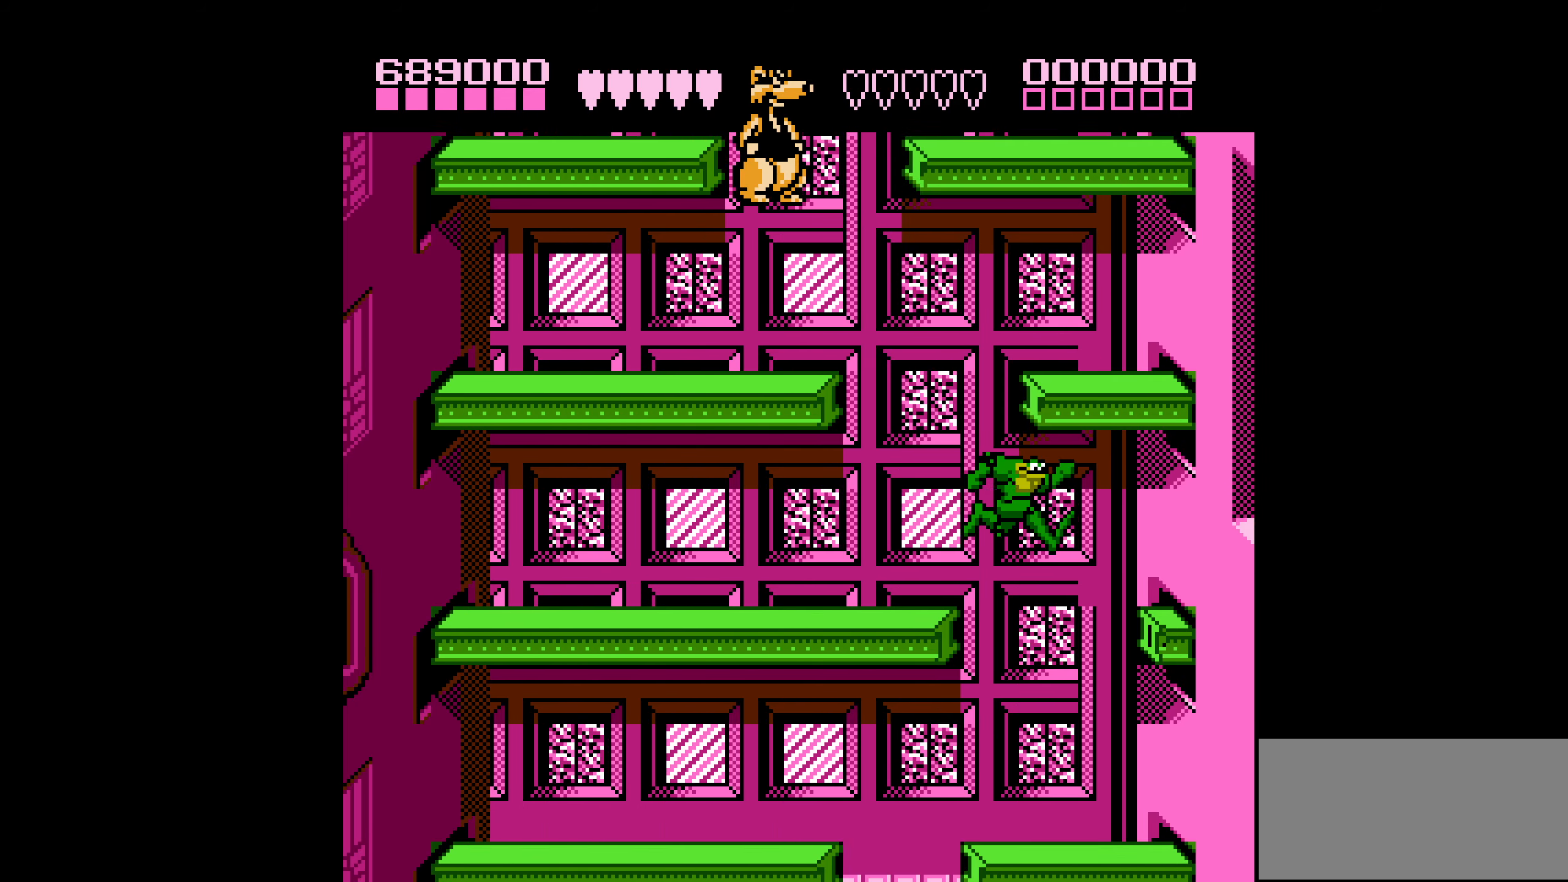
{"buttons": ["DPAD_LEFT"], "events": [[16, "DPAD_RIGHT", "up"], [16, "DPAD_UP", "down"], [33, "DPAD_LEFT", "down"], [33, "DPAD_UP", "up"]]}
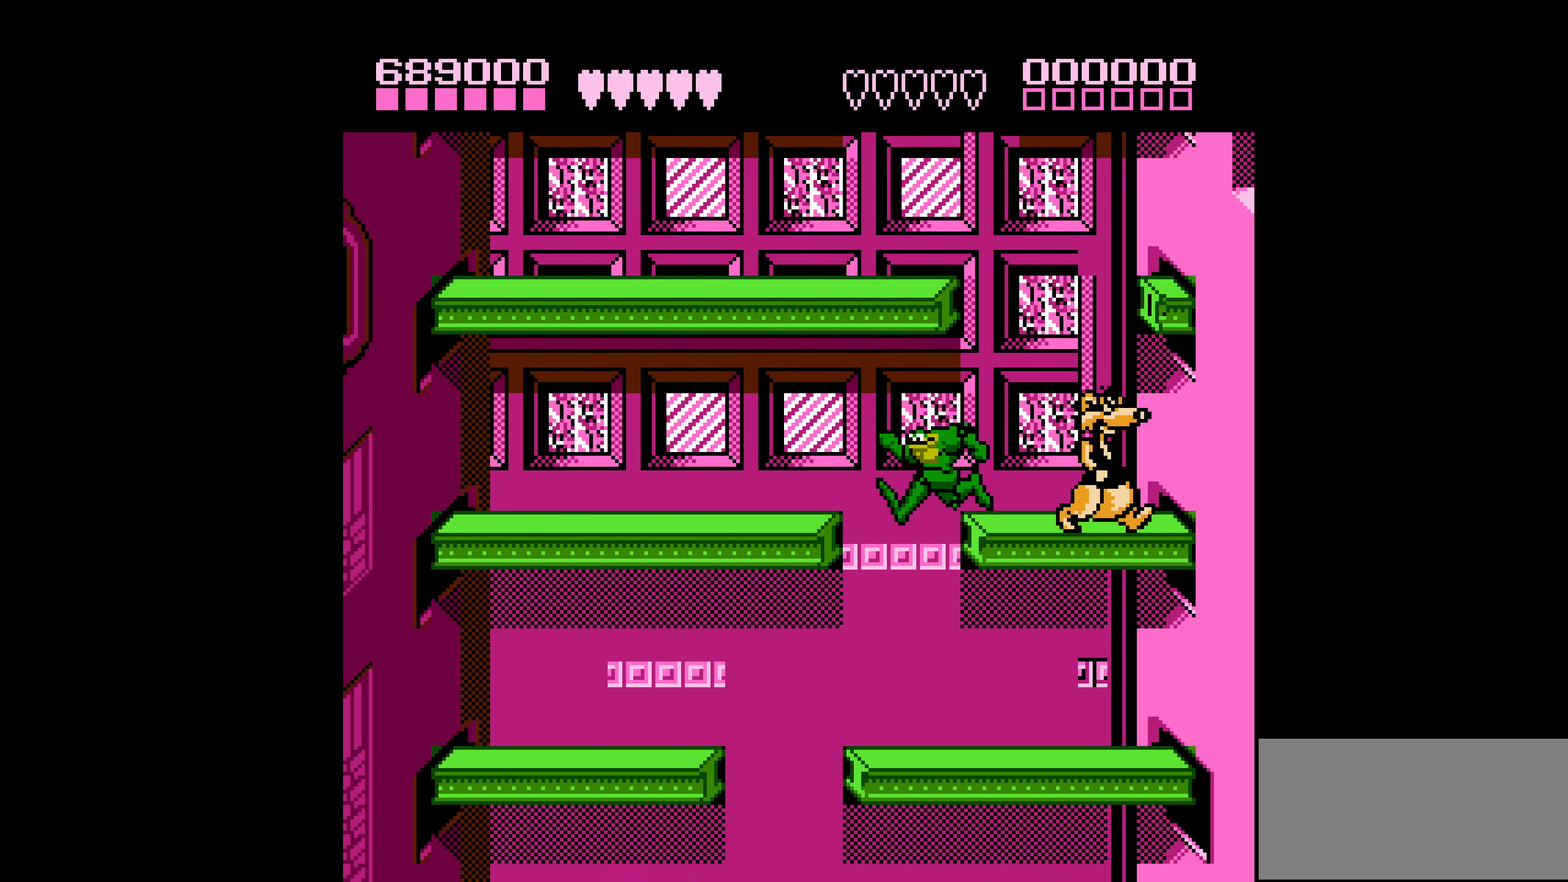
{"buttons": [], "events": [[166, "DPAD_UP", "down"], [183, "DPAD_LEFT", "up"], [183, "DPAD_UP", "up"], [216, "DPAD_RIGHT", "down"], [483, "DPAD_RIGHT", "up"]]}
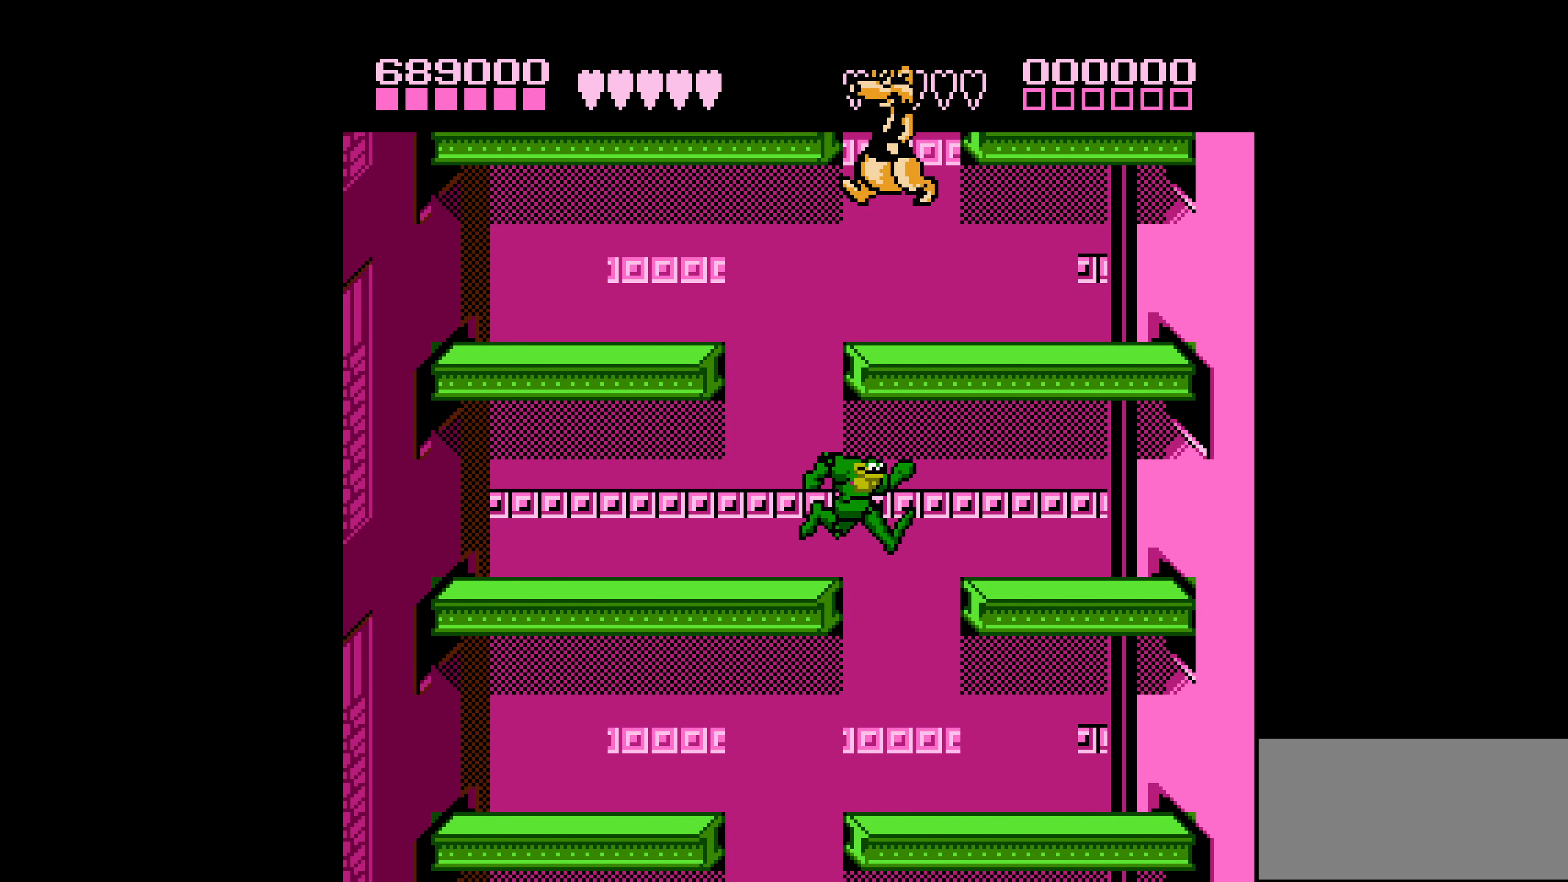
{"buttons": ["DPAD_RIGHT"], "events": [[66, "DPAD_LEFT", "down"], [266, "DPAD_LEFT", "up"], [333, "DPAD_RIGHT", "down"]]}
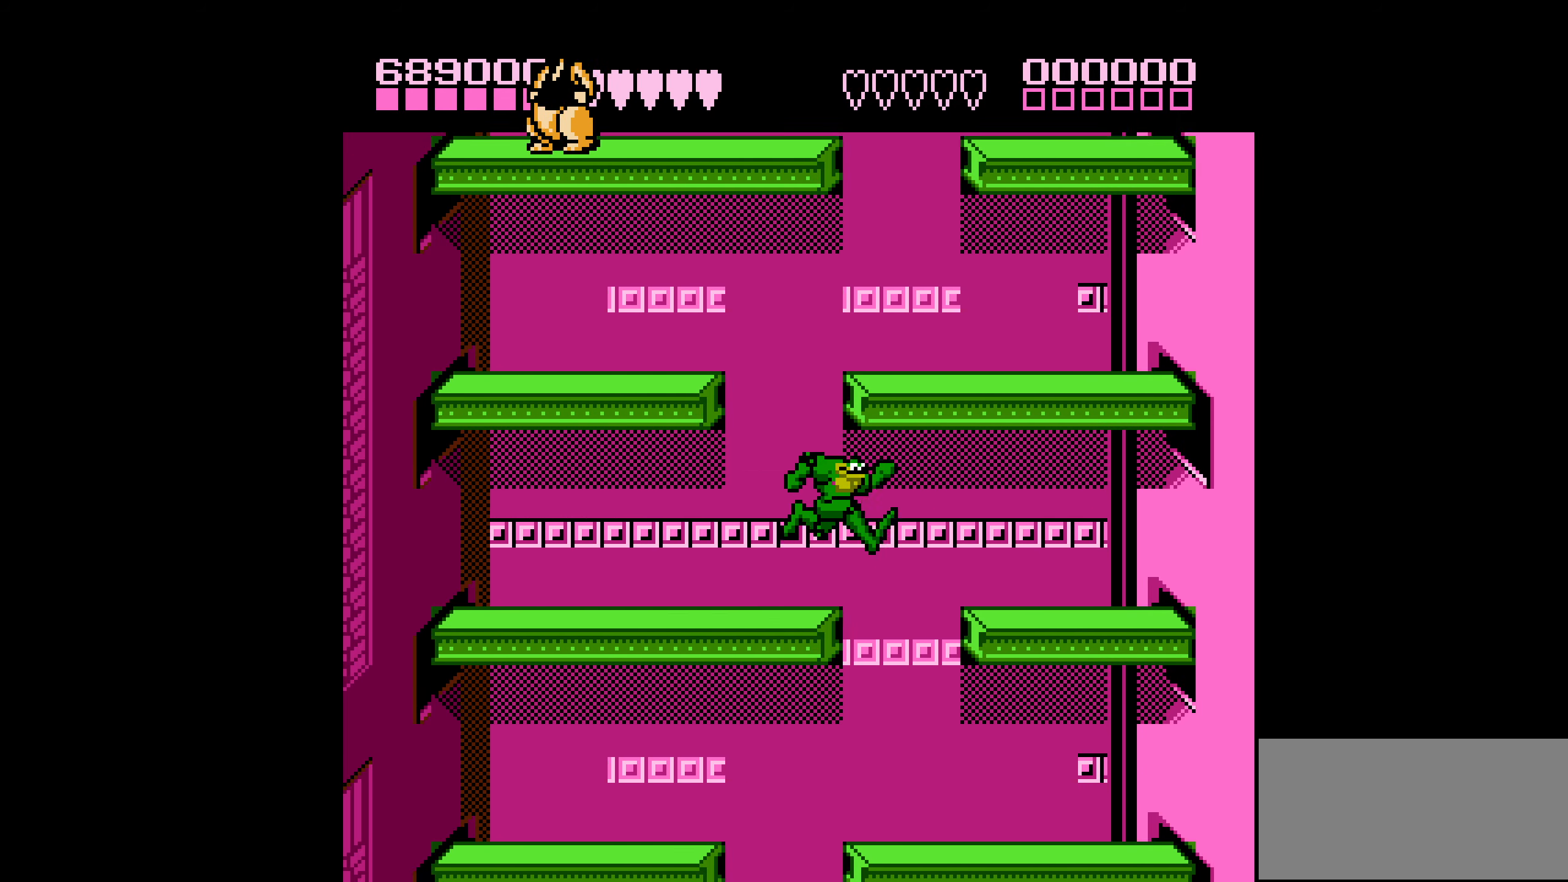
{"buttons": ["DPAD_RIGHT"], "events": [[50, "DPAD_RIGHT", "up"], [83, "DPAD_LEFT", "down"], [350, "DPAD_LEFT", "up"], [400, "DPAD_RIGHT", "down"]]}
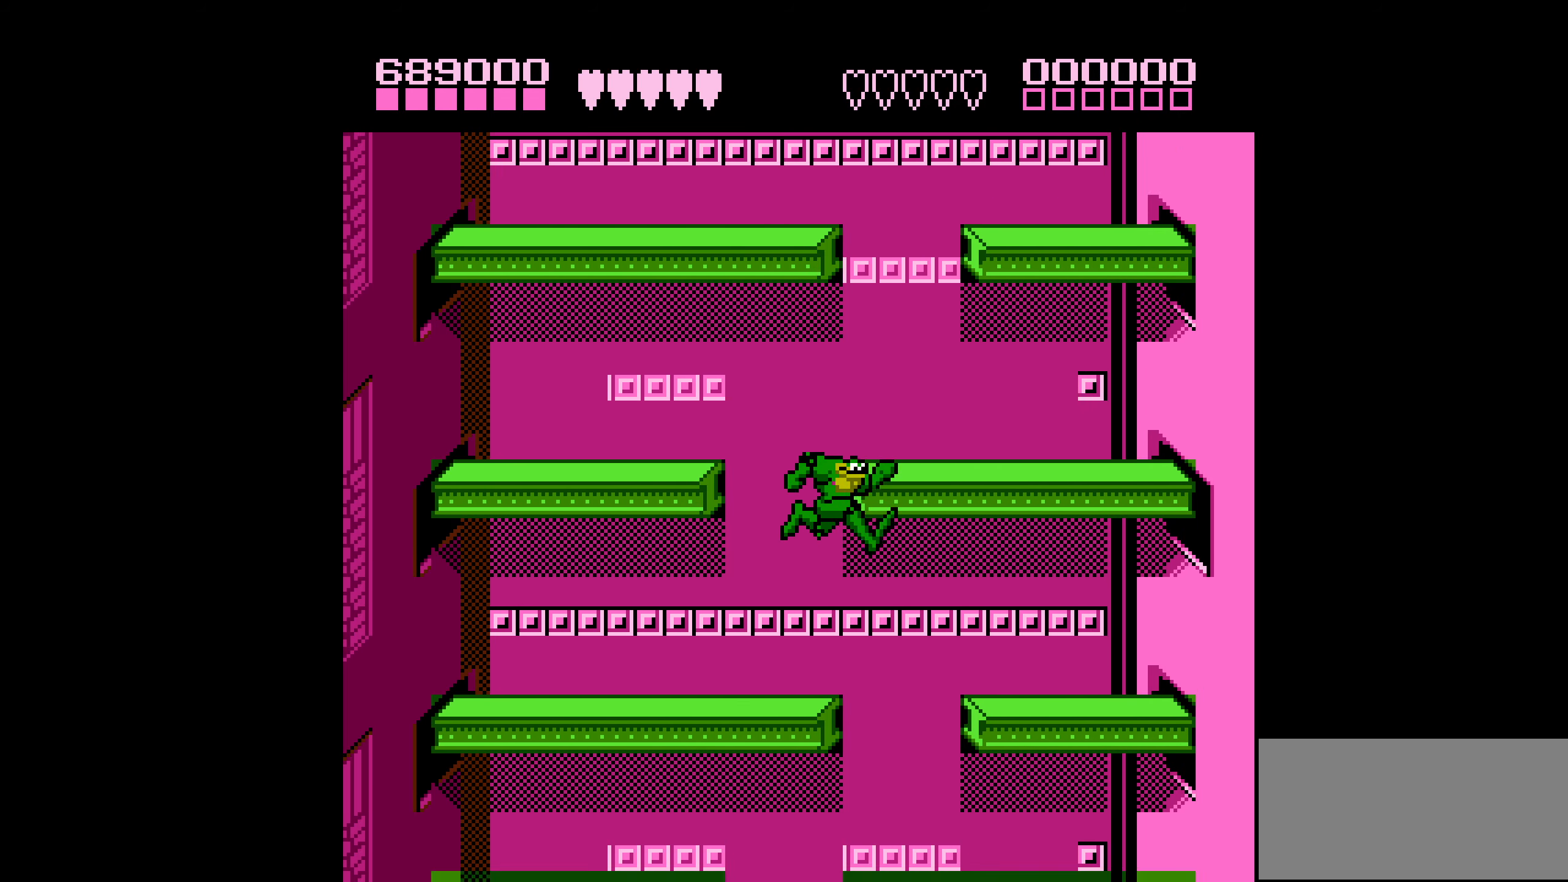
{"buttons": ["DPAD_RIGHT"], "events": [[133, "DPAD_RIGHT", "up"], [166, "DPAD_LEFT", "down"], [433, "DPAD_LEFT", "up"], [483, "DPAD_RIGHT", "down"]]}
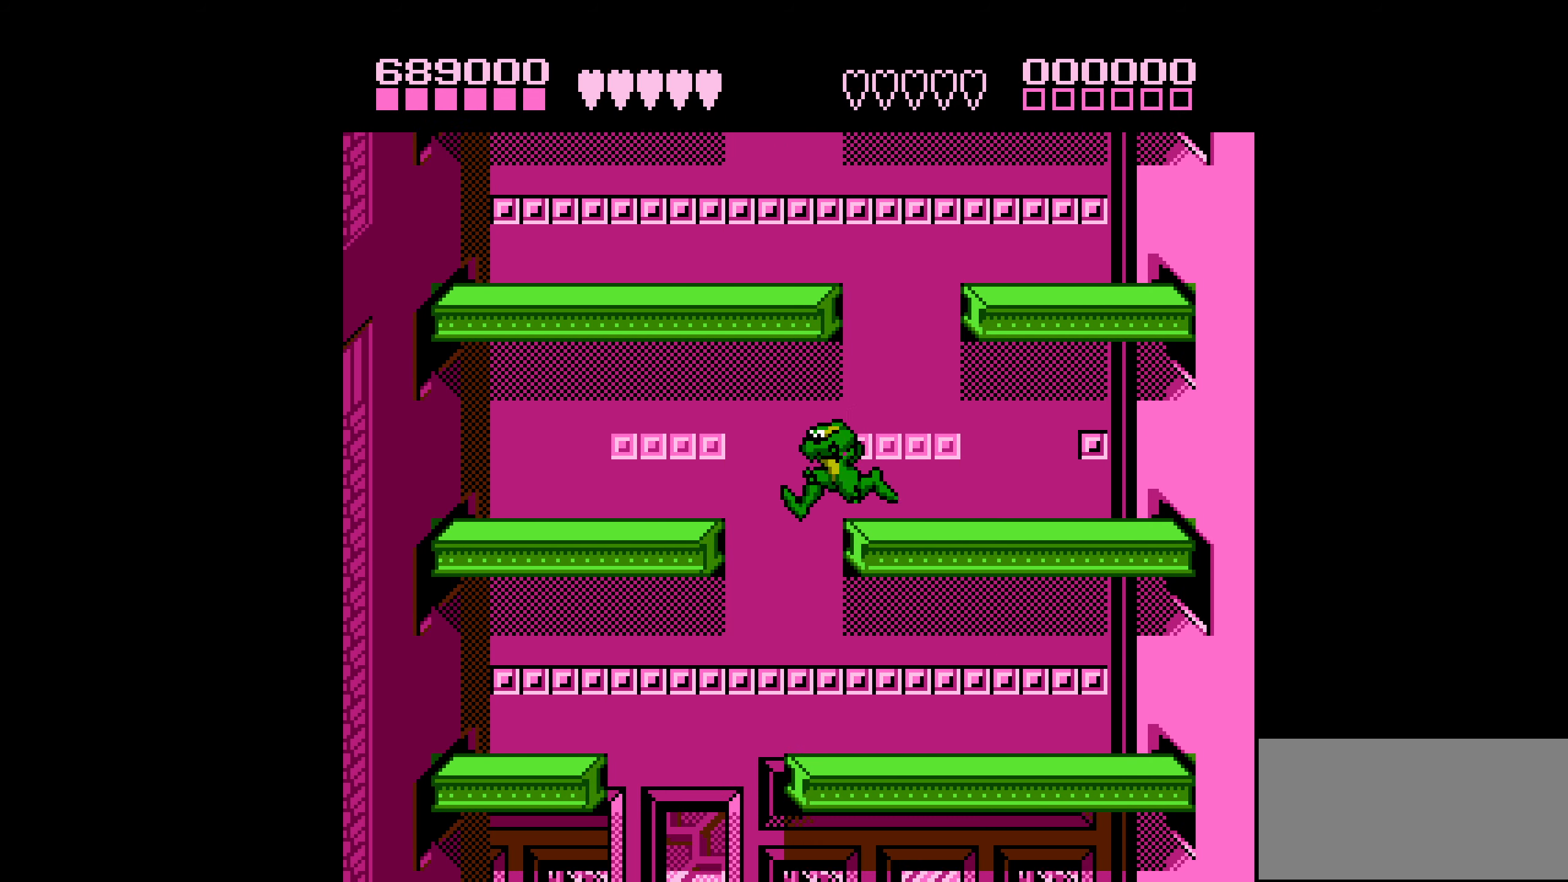
{"buttons": ["DPAD_LEFT"], "events": [[183, "DPAD_RIGHT", "up"], [200, "DPAD_LEFT", "down"], [383, "DPAD_LEFT", "up"], [450, "DPAD_LEFT", "down"]]}
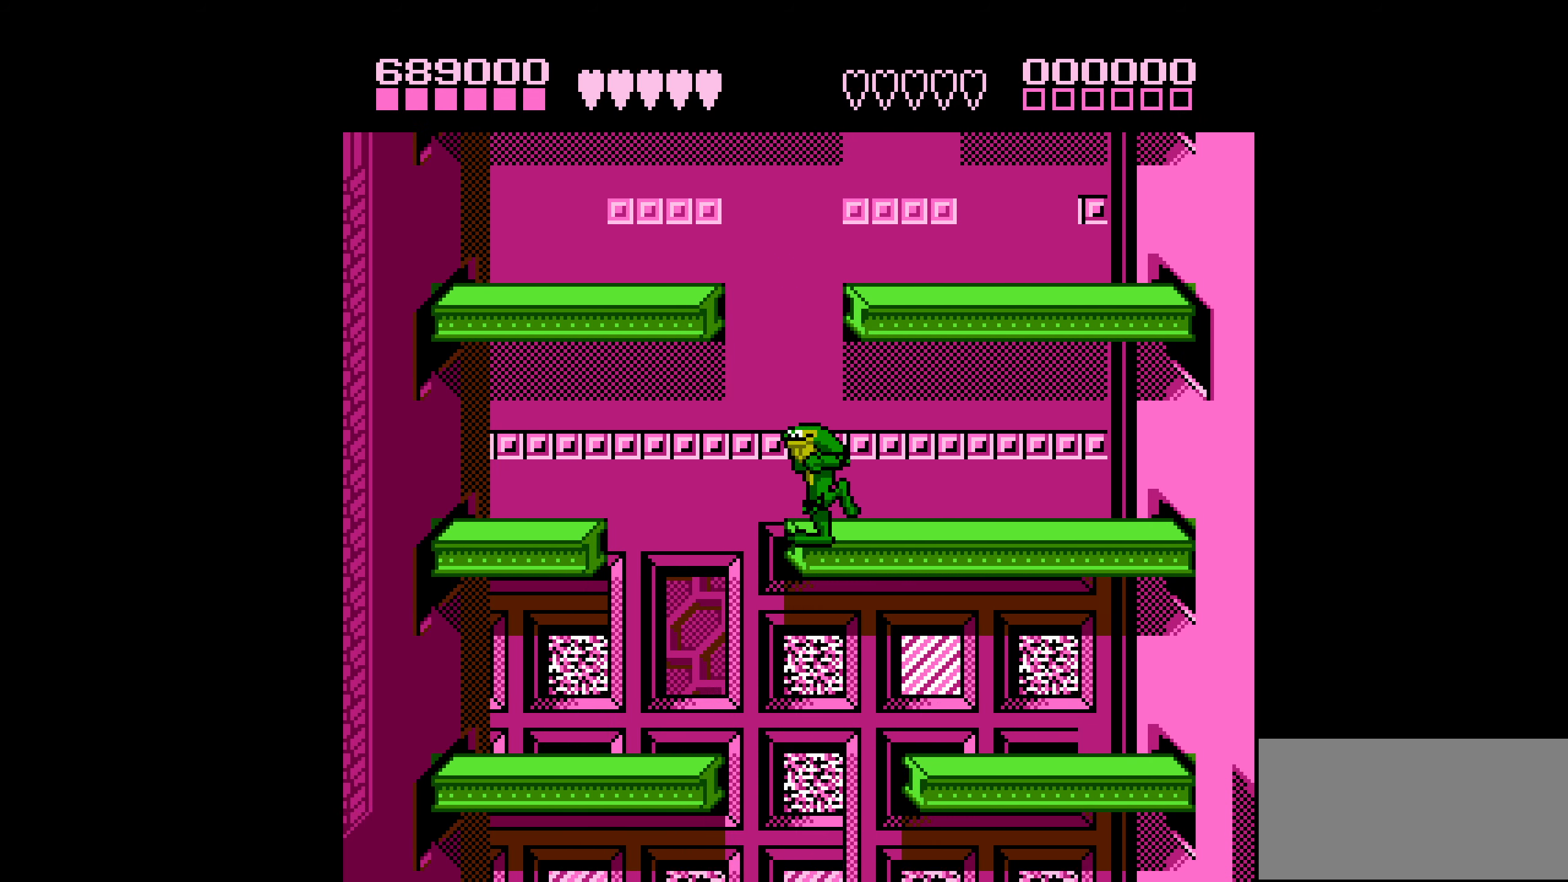
{"buttons": ["DPAD_RIGHT"], "events": [[16, "DPAD_LEFT", "up"], [66, "DPAD_LEFT", "down"], [150, "DPAD_LEFT", "up"], [183, "DPAD_RIGHT", "down"]]}
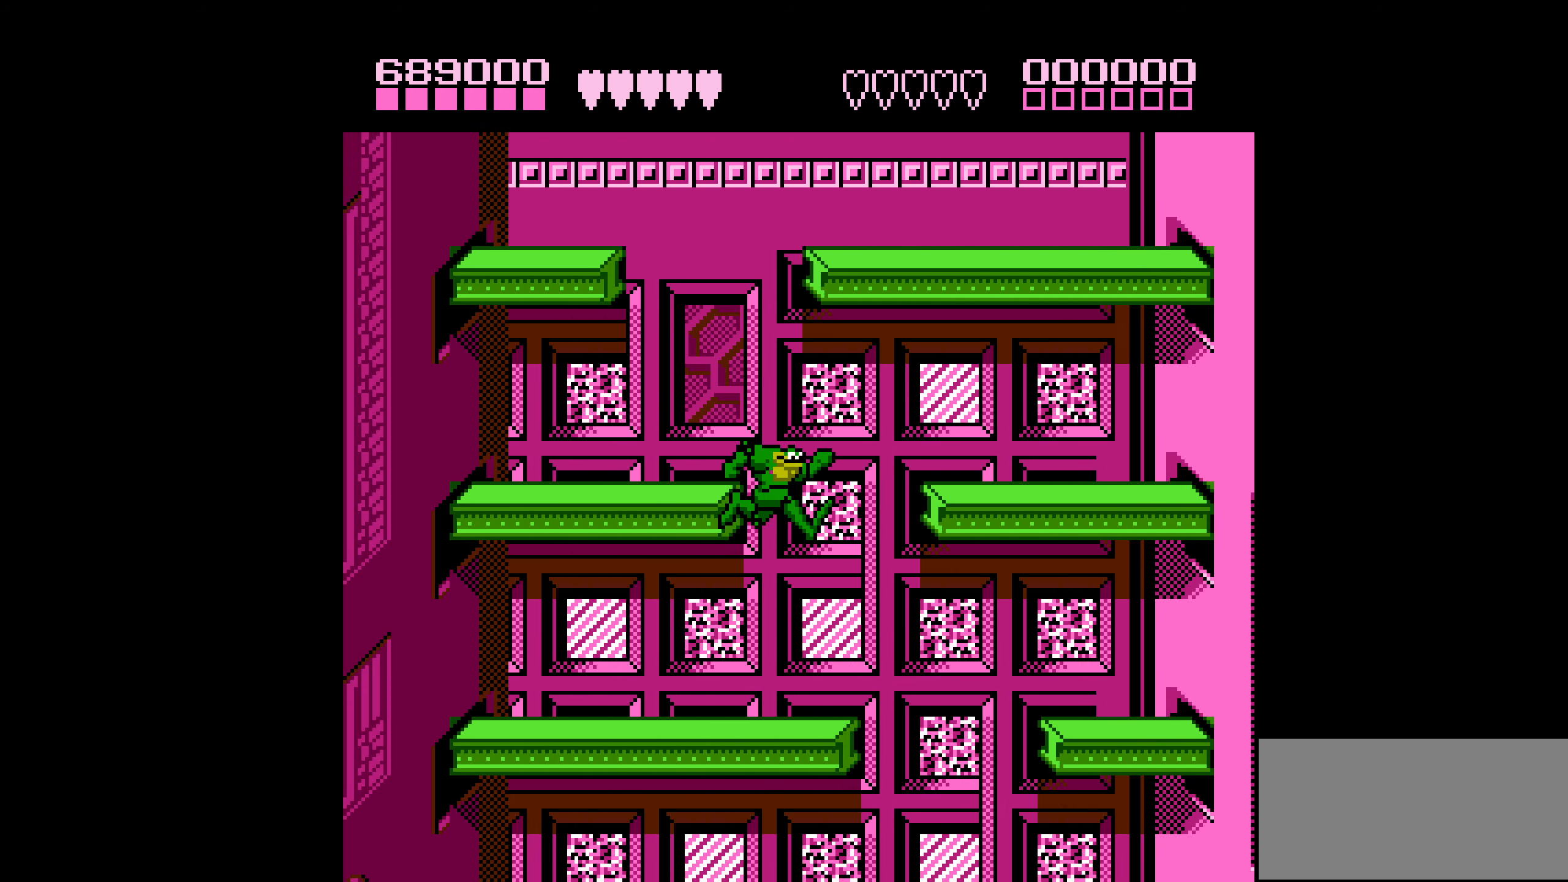
{"buttons": ["DPAD_RIGHT"], "events": []}
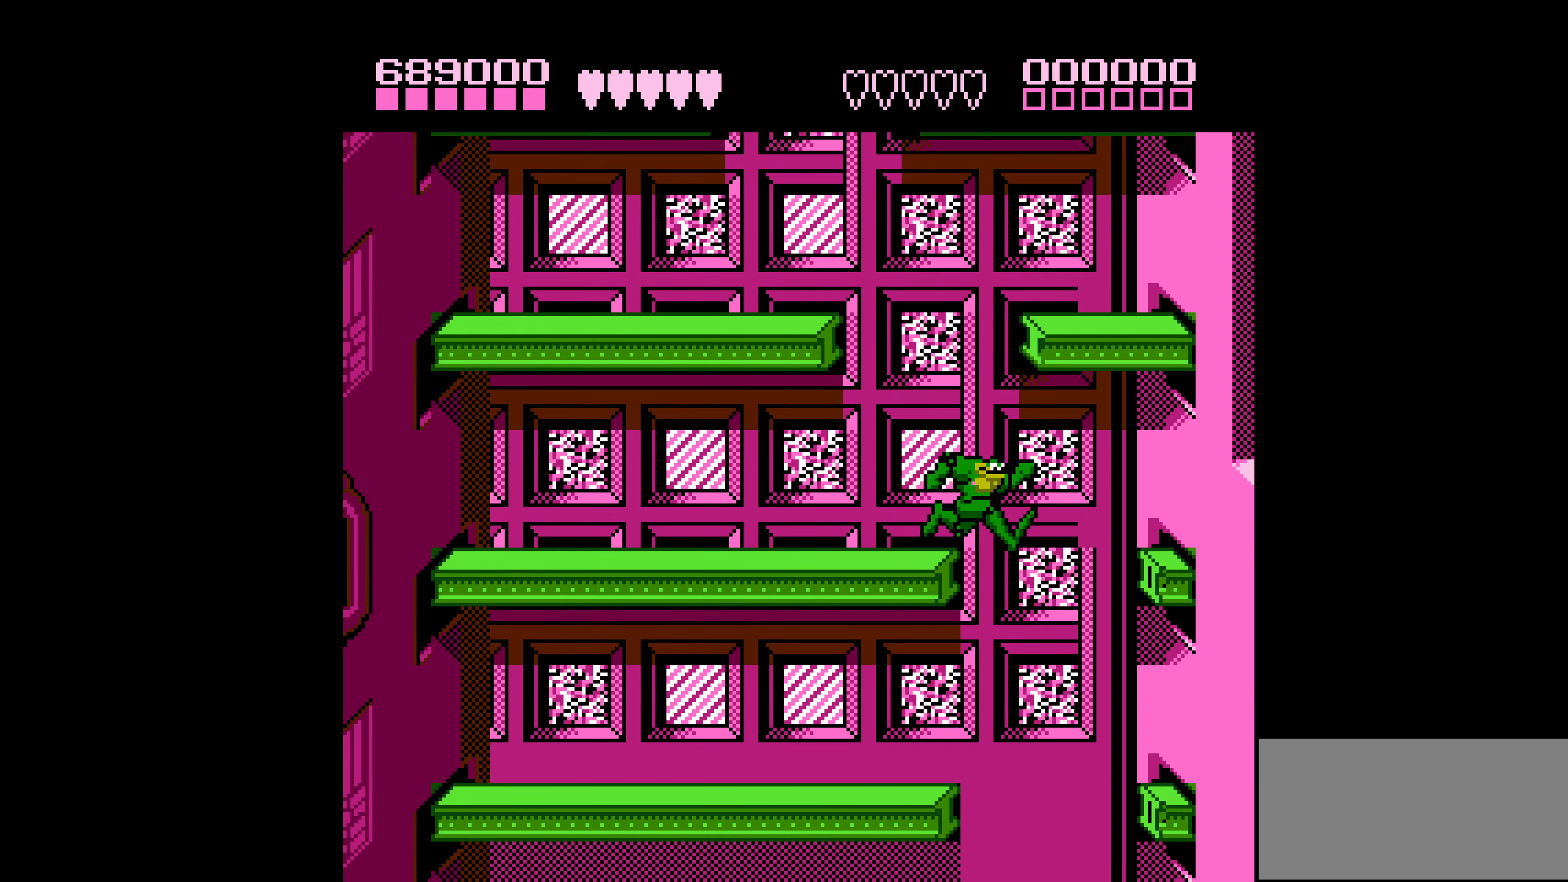
{"buttons": ["DPAD_LEFT"], "events": [[33, "DPAD_RIGHT", "up"], [83, "DPAD_LEFT", "down"]]}
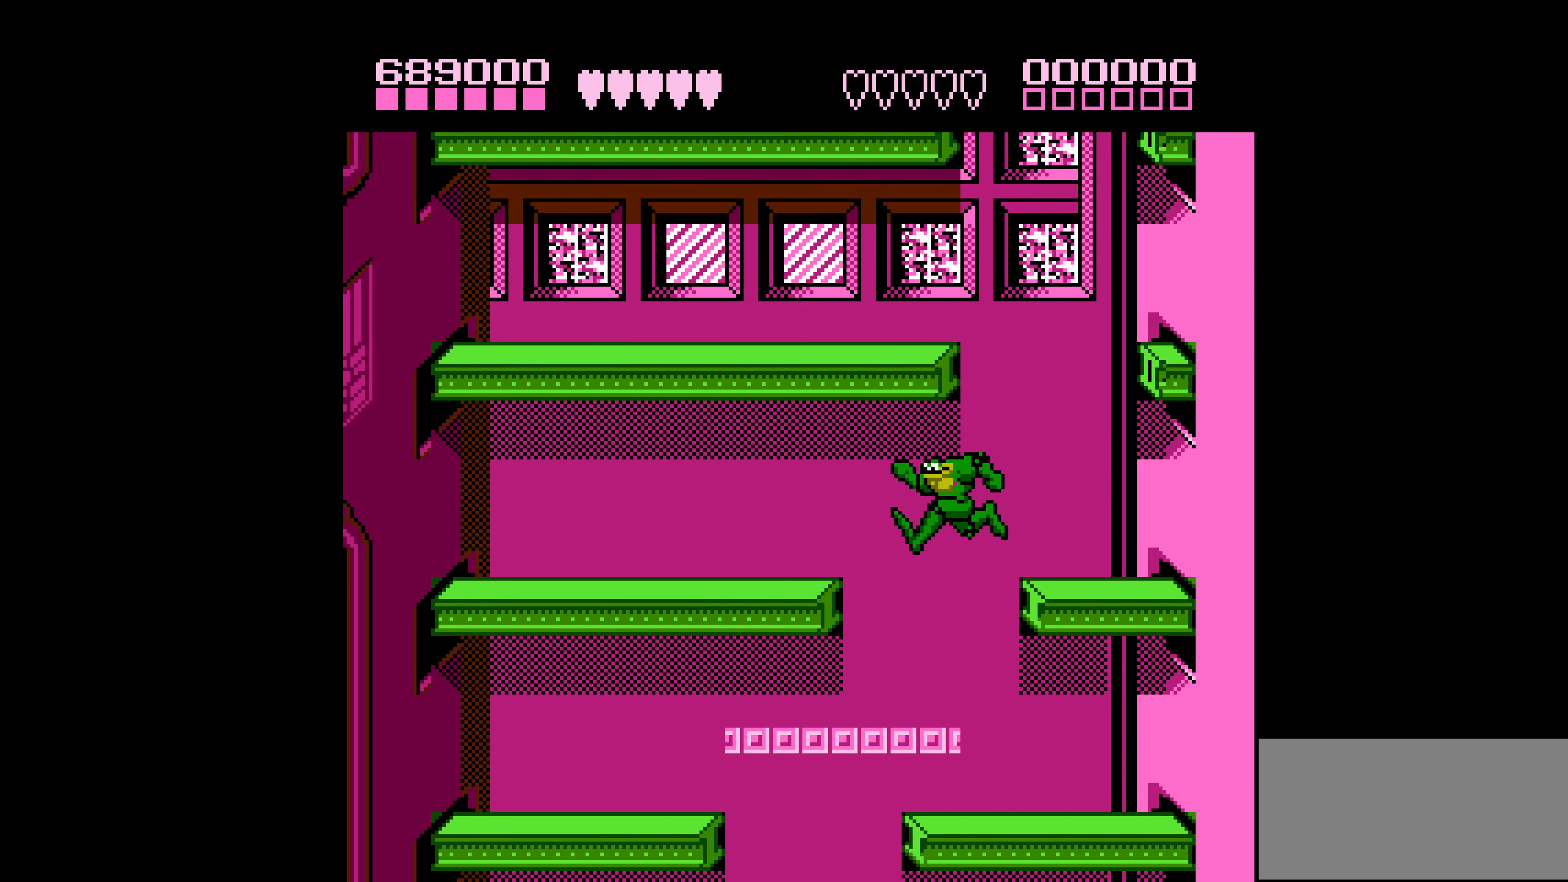
{"buttons": ["DPAD_LEFT"], "events": []}
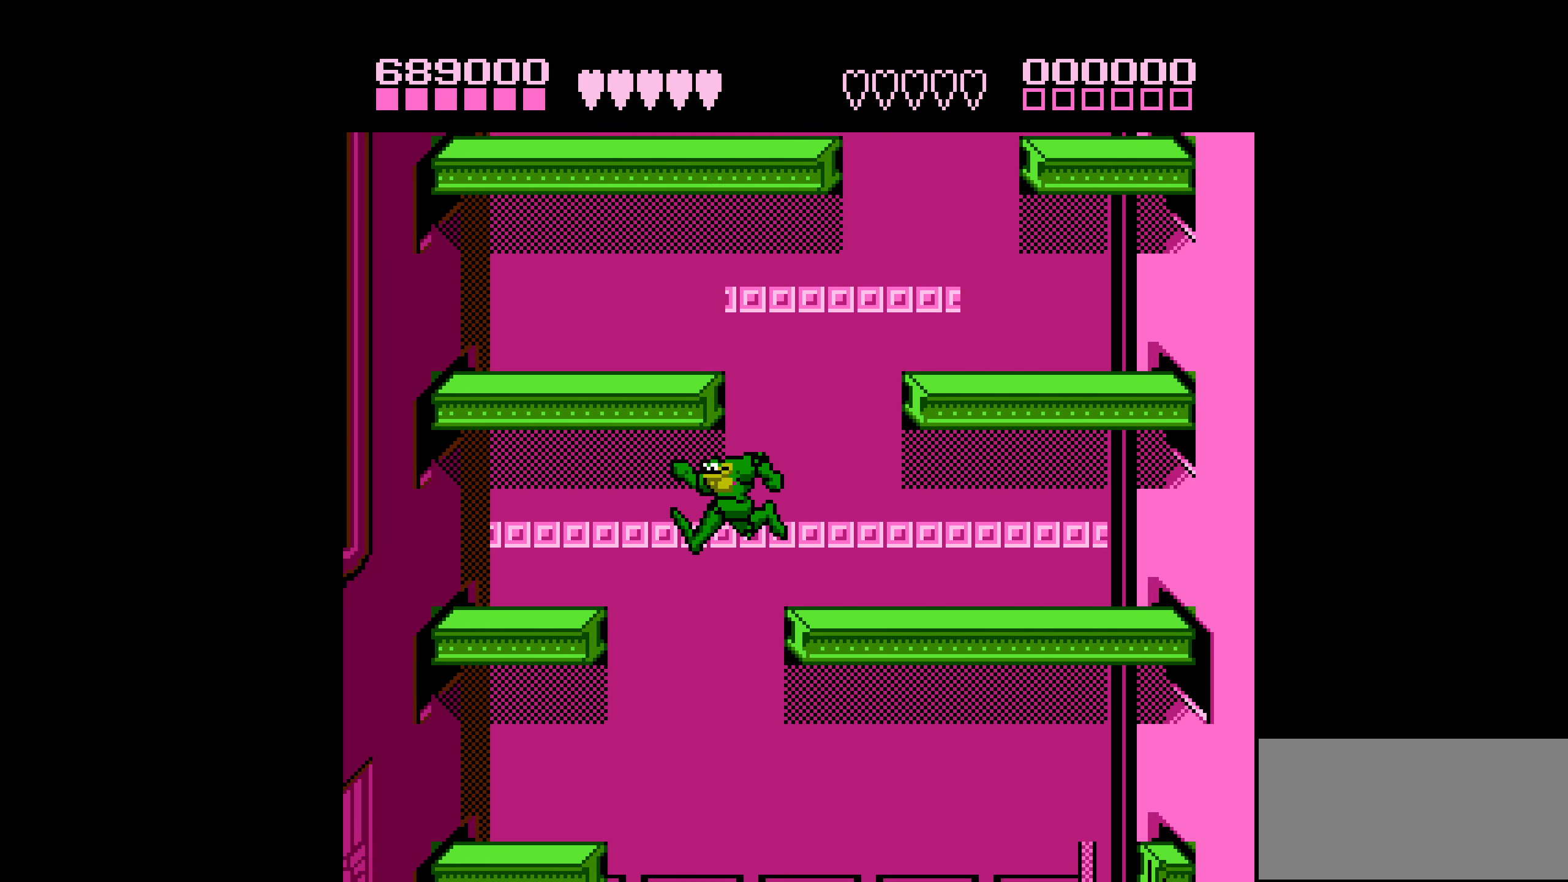
{"buttons": ["DPAD_RIGHT"], "events": [[17, "DPAD_LEFT", "up"], [50, "DPAD_RIGHT", "down"]]}
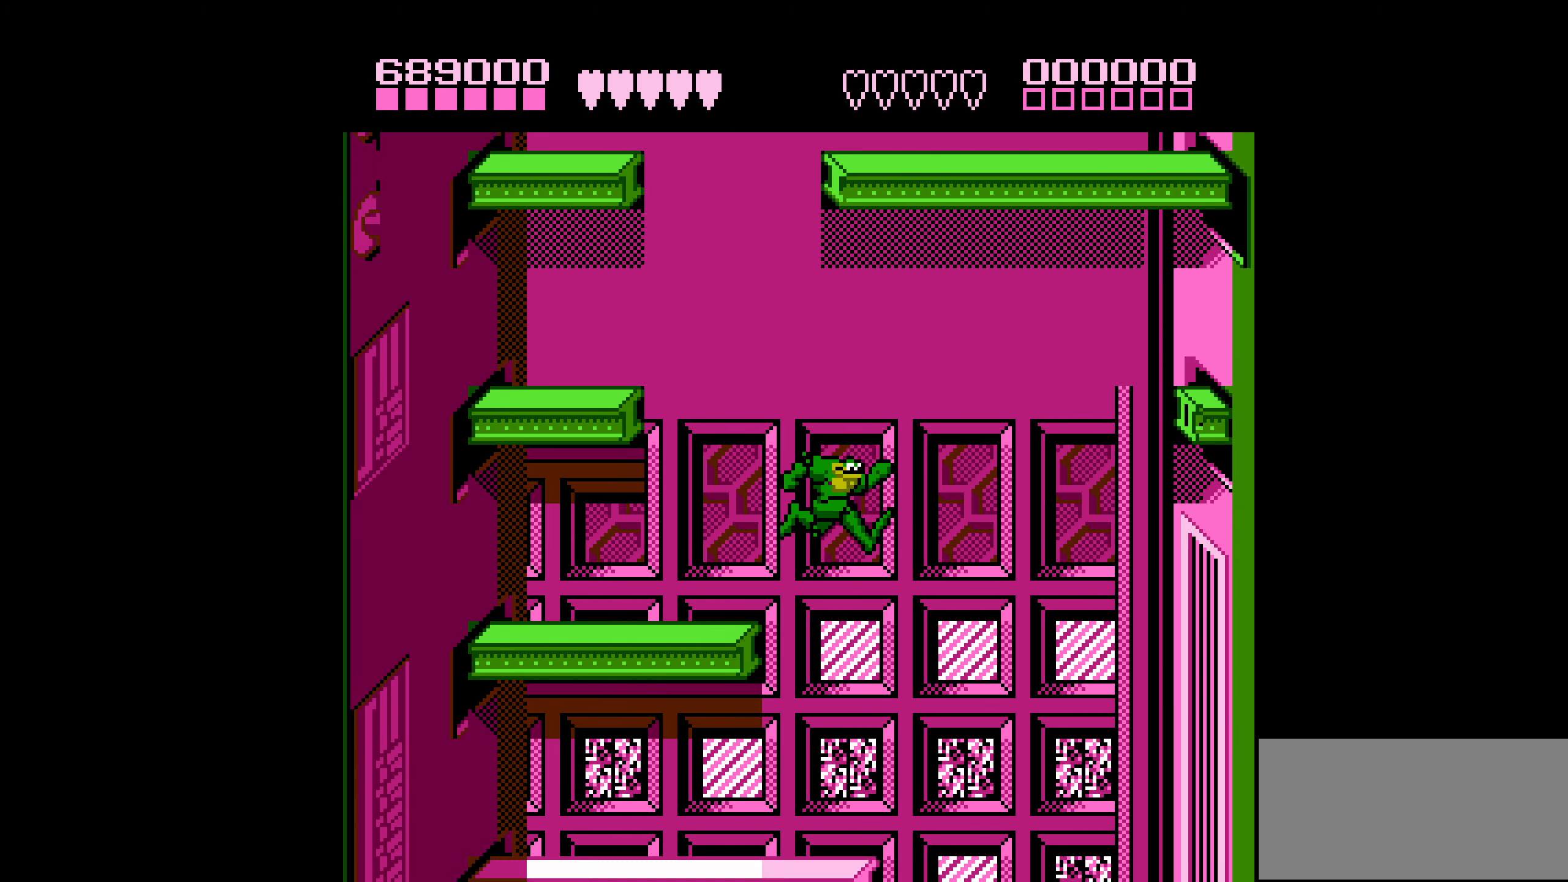
{"buttons": ["DPAD_RIGHT"], "events": []}
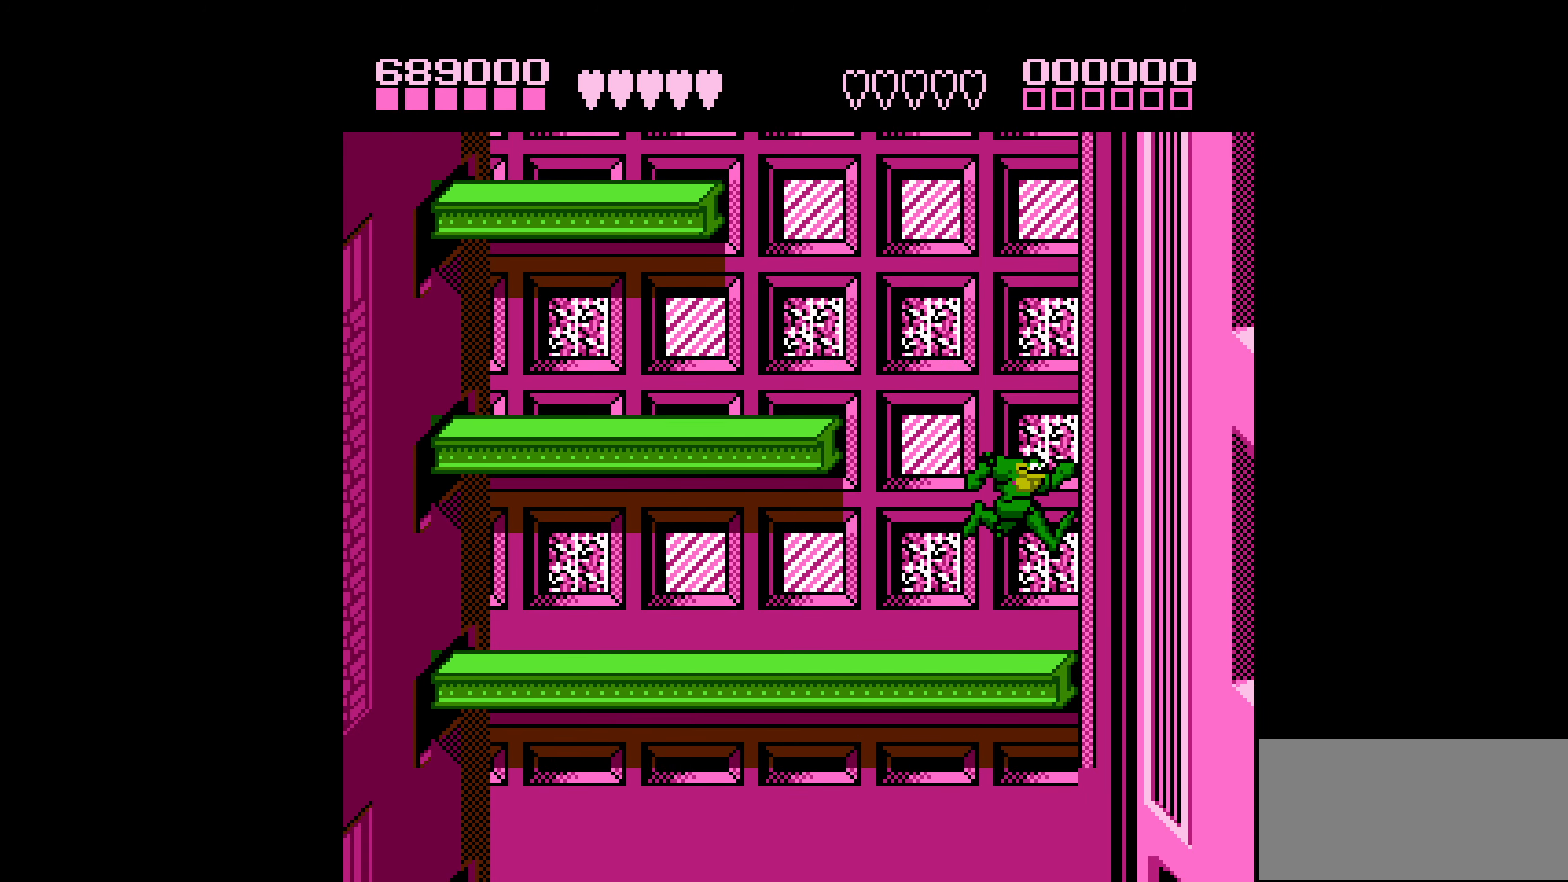
{"buttons": ["DPAD_LEFT"], "events": [[100, "DPAD_RIGHT", "up"], [117, "DPAD_LEFT", "down"], [417, "DPAD_LEFT", "up"], [483, "DPAD_LEFT", "down"]]}
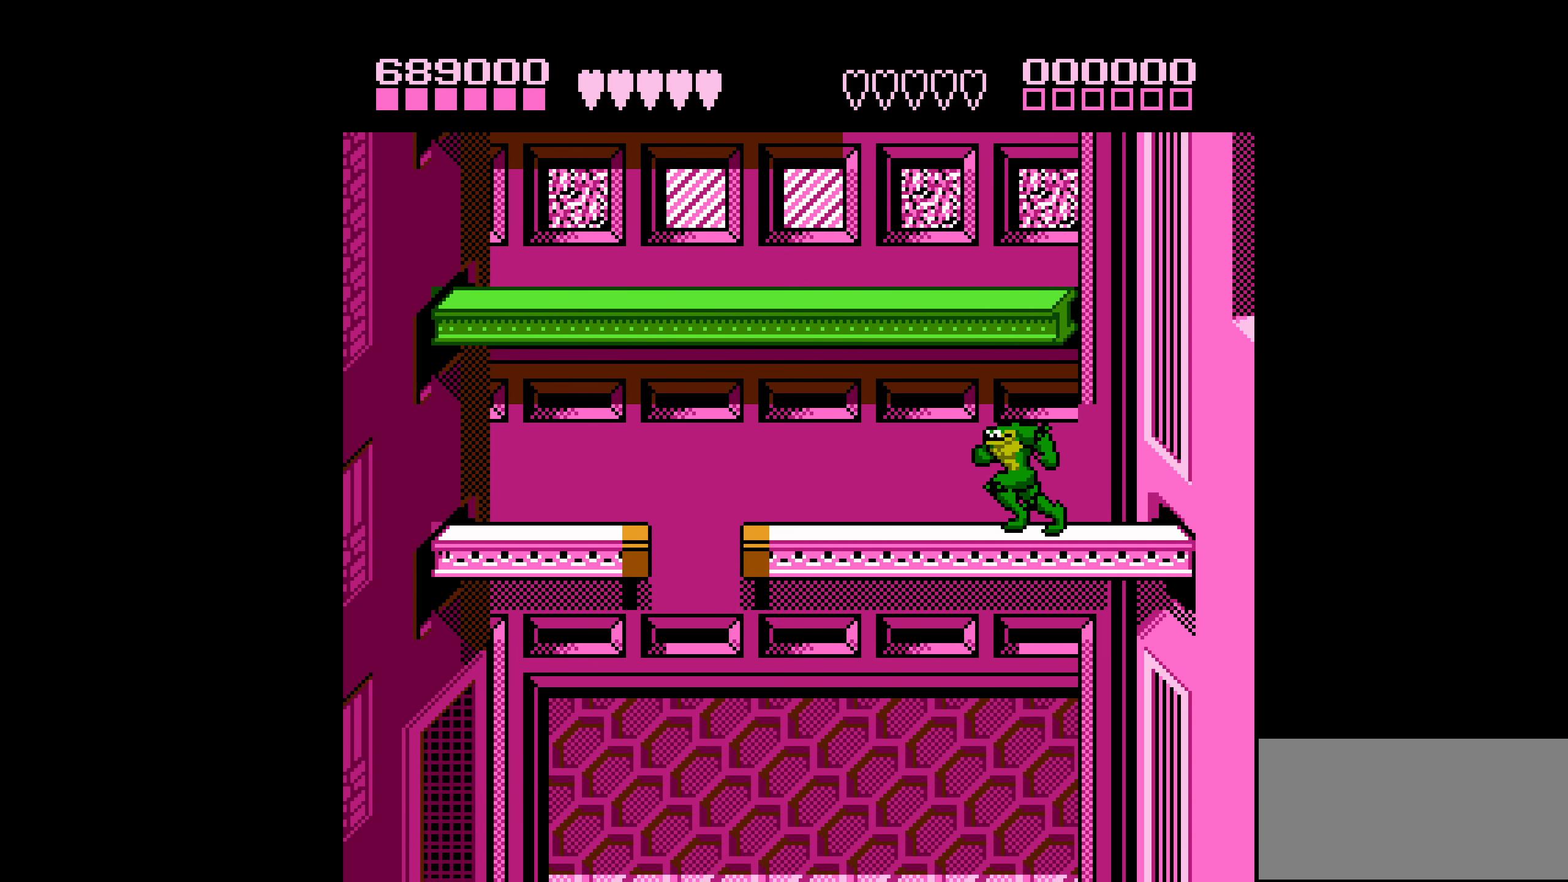
{"buttons": [], "events": [[17, "DPAD_LEFT", "up"], [67, "DPAD_LEFT", "down"], [483, "DPAD_UP", "down"], [500, "DPAD_LEFT", "up"], [500, "DPAD_UP", "up"]]}
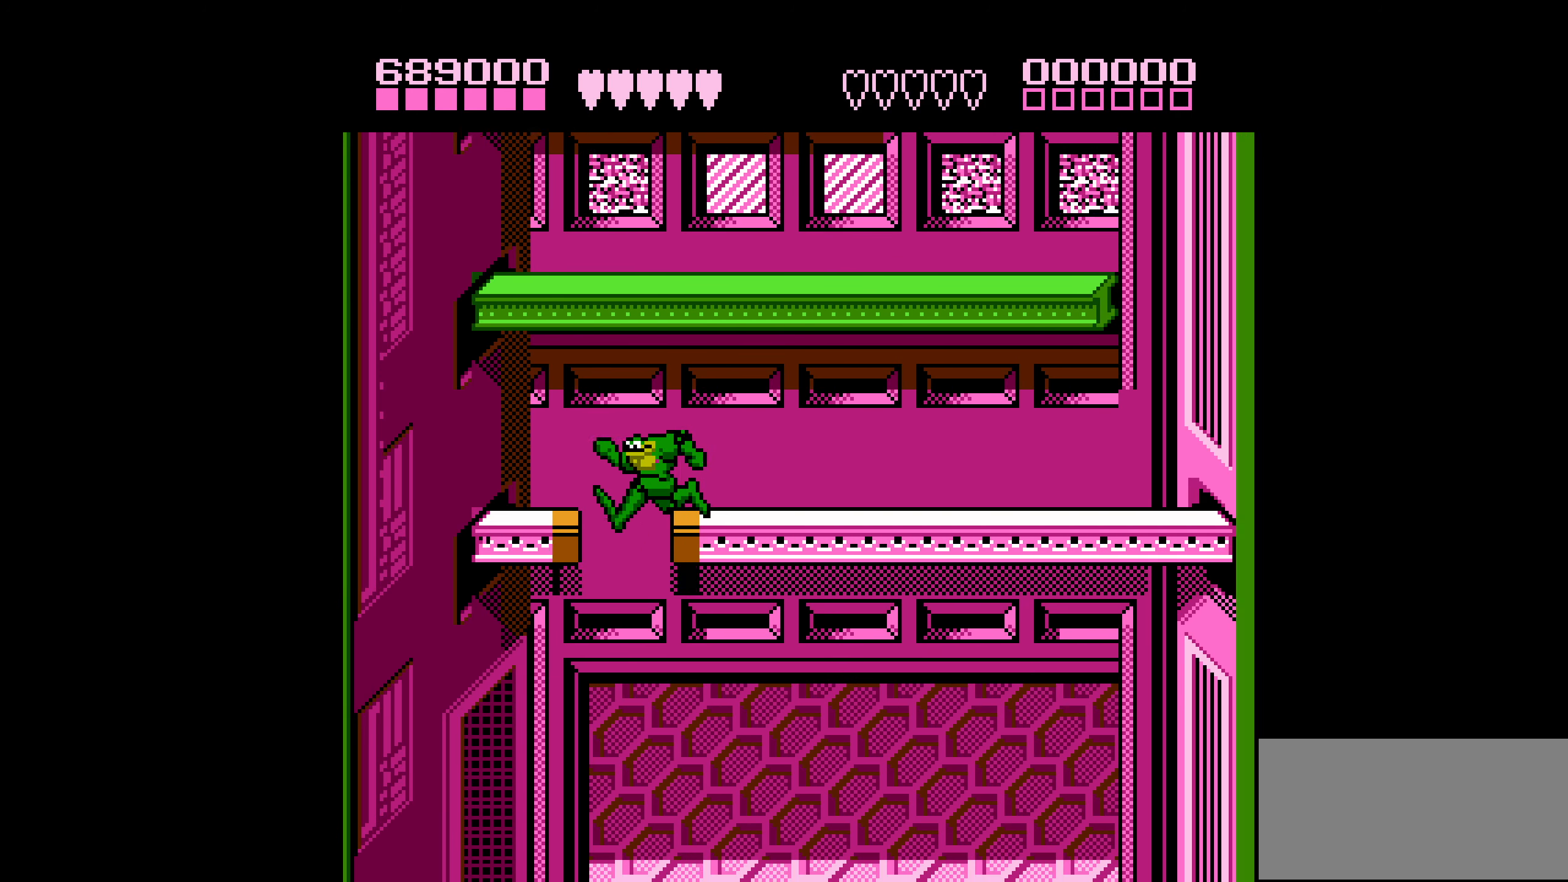
{"buttons": [], "events": [[17, "DPAD_RIGHT", "down"], [433, "DPAD_RIGHT", "up"]]}
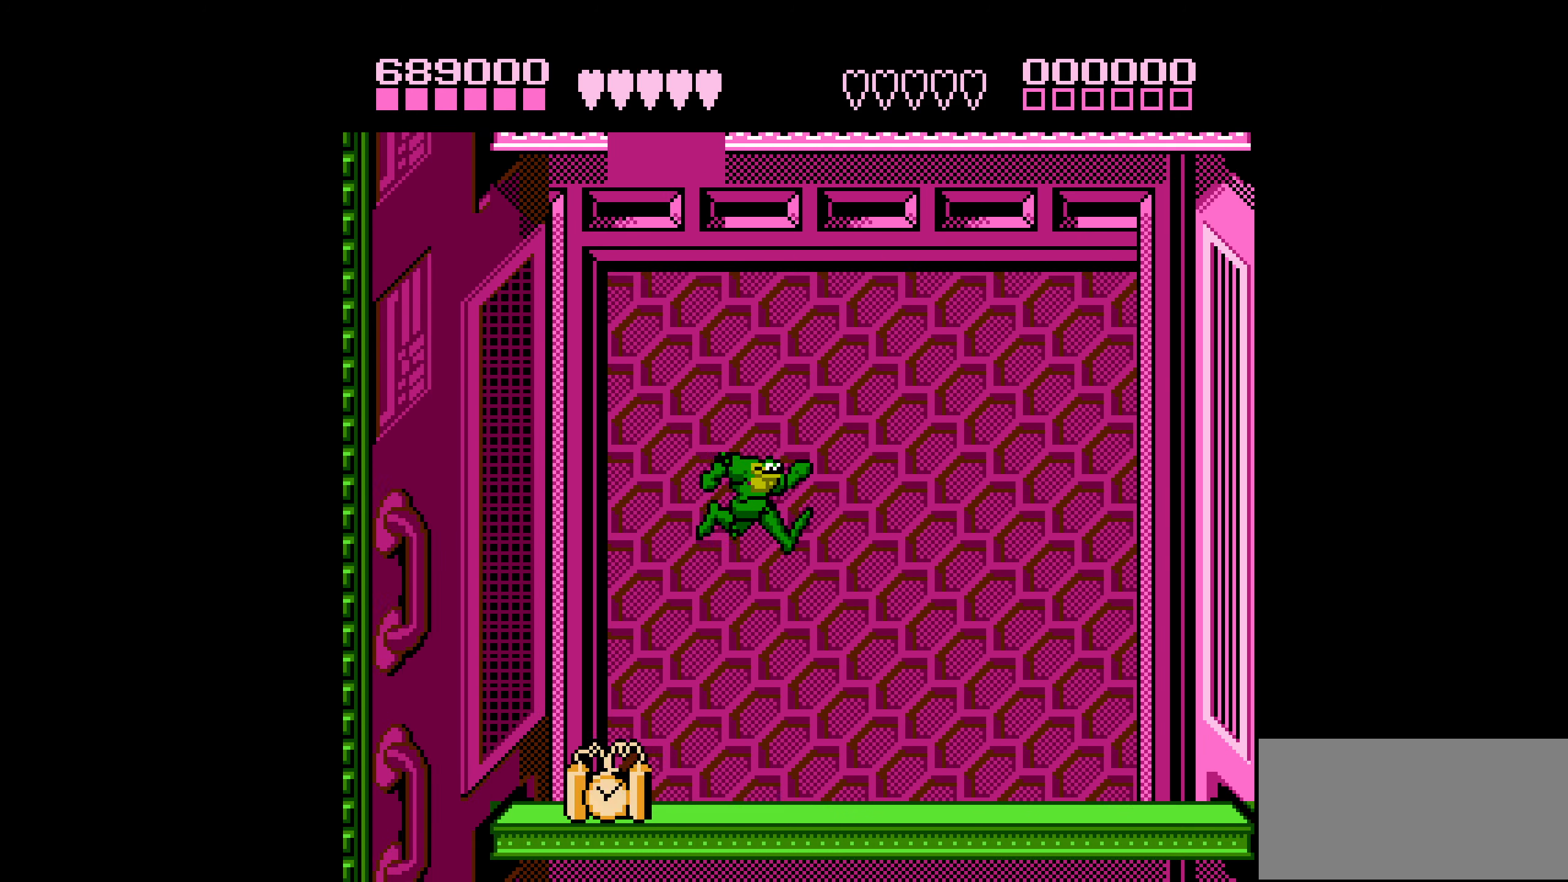
{"buttons": ["DPAD_LEFT"], "events": [[217, "DPAD_LEFT", "down"], [267, "DPAD_LEFT", "up"], [450, "DPAD_LEFT", "down"]]}
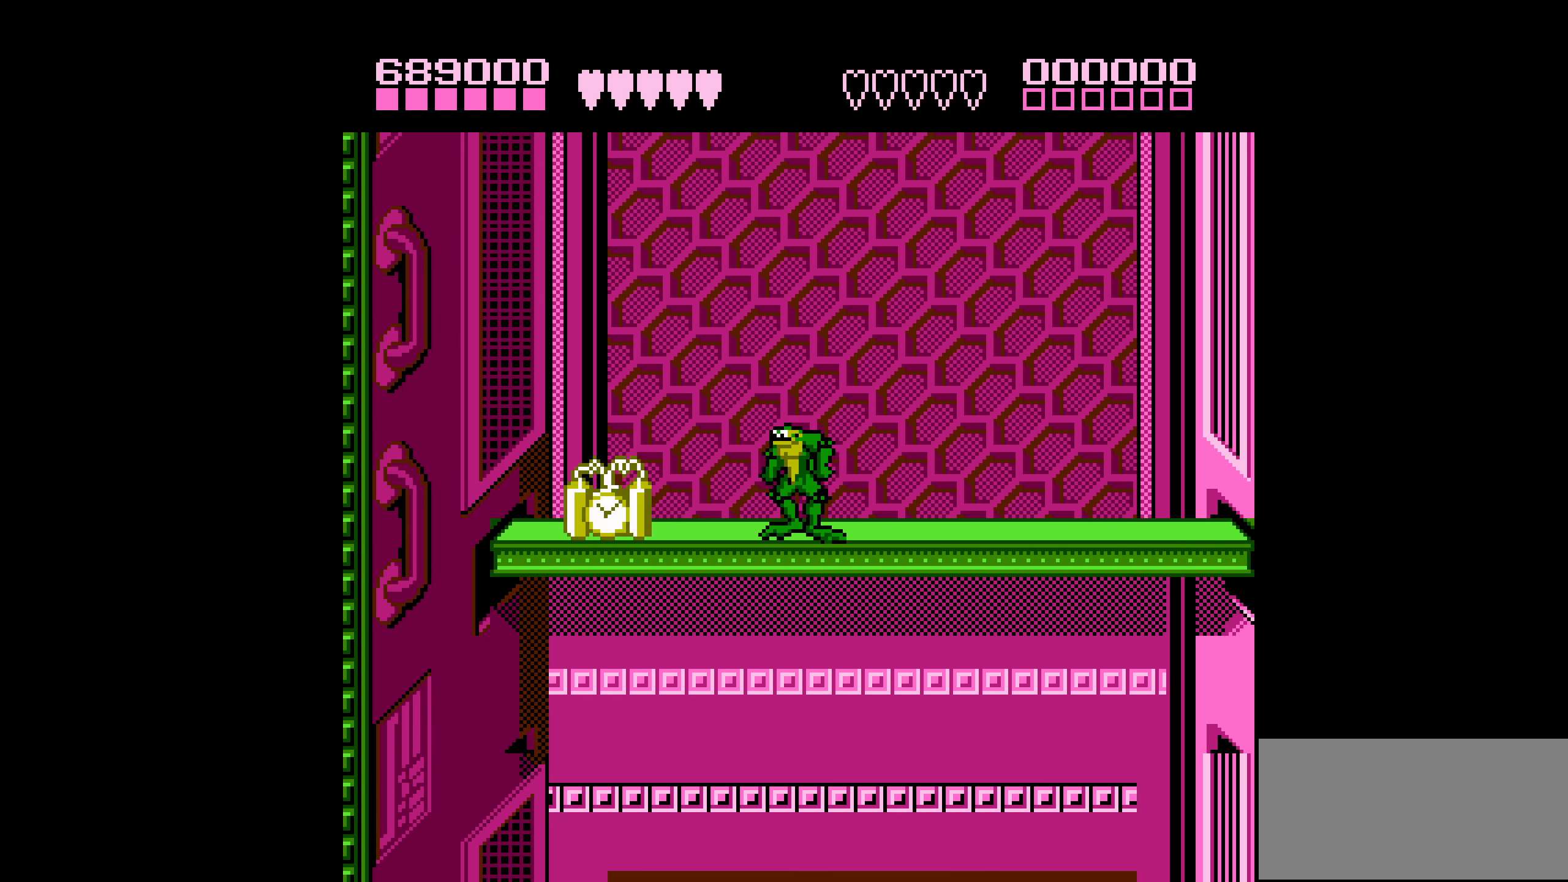
{"buttons": [], "events": [[17, "DPAD_LEFT", "up"], [83, "DPAD_LEFT", "down"], [183, "B", "down"], [200, "DPAD_LEFT", "up"], [267, "B", "up"], [300, "B", "down"], [383, "B", "up"]]}
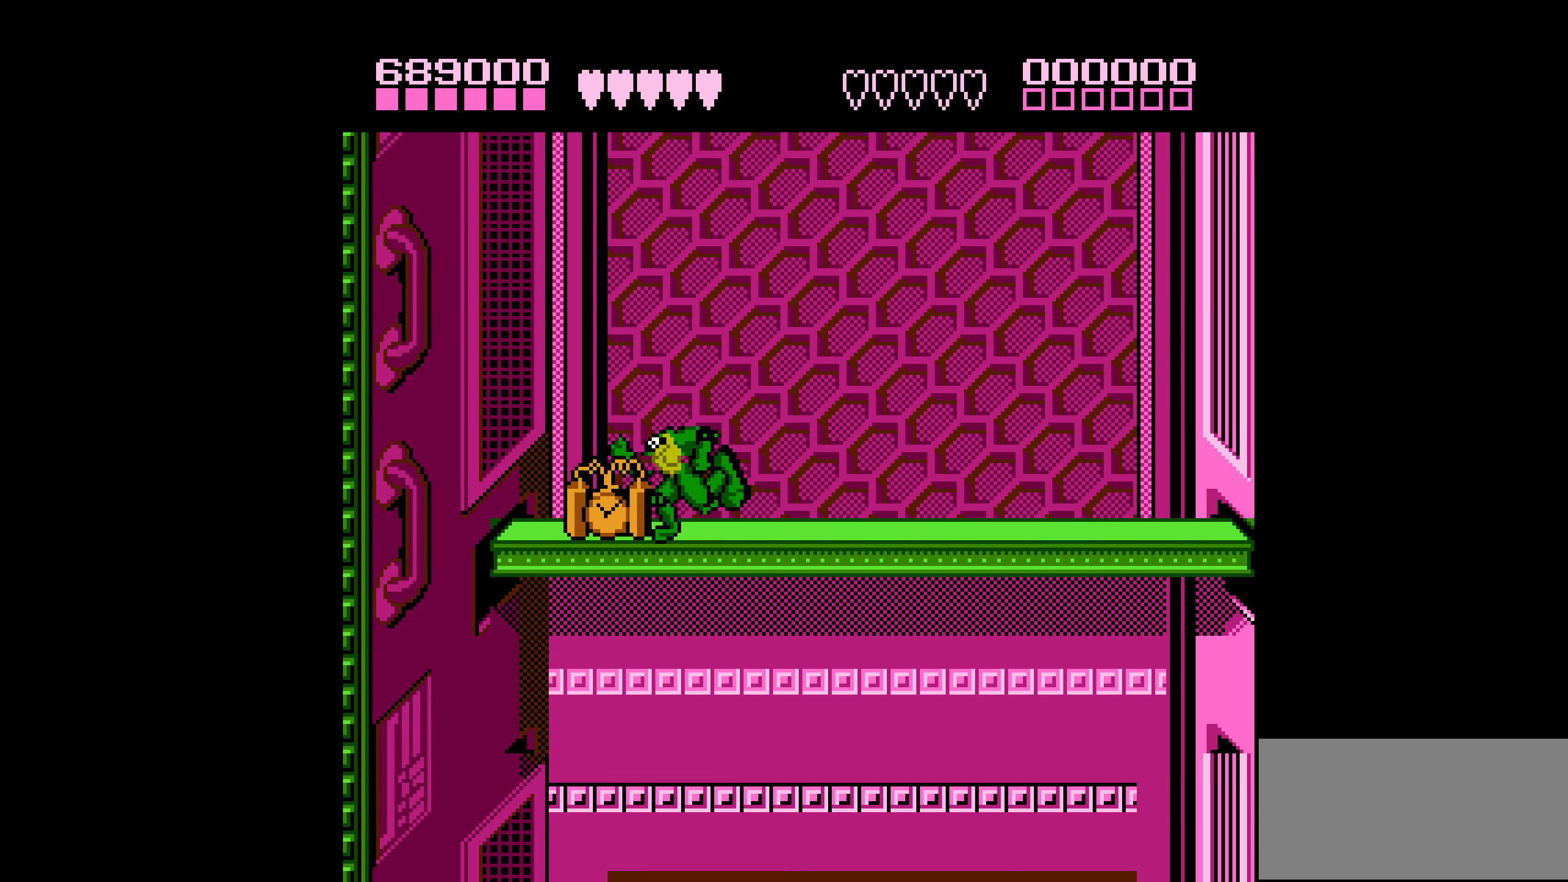
{"buttons": ["DPAD_RIGHT"], "events": [[183, "DPAD_RIGHT", "down"]]}
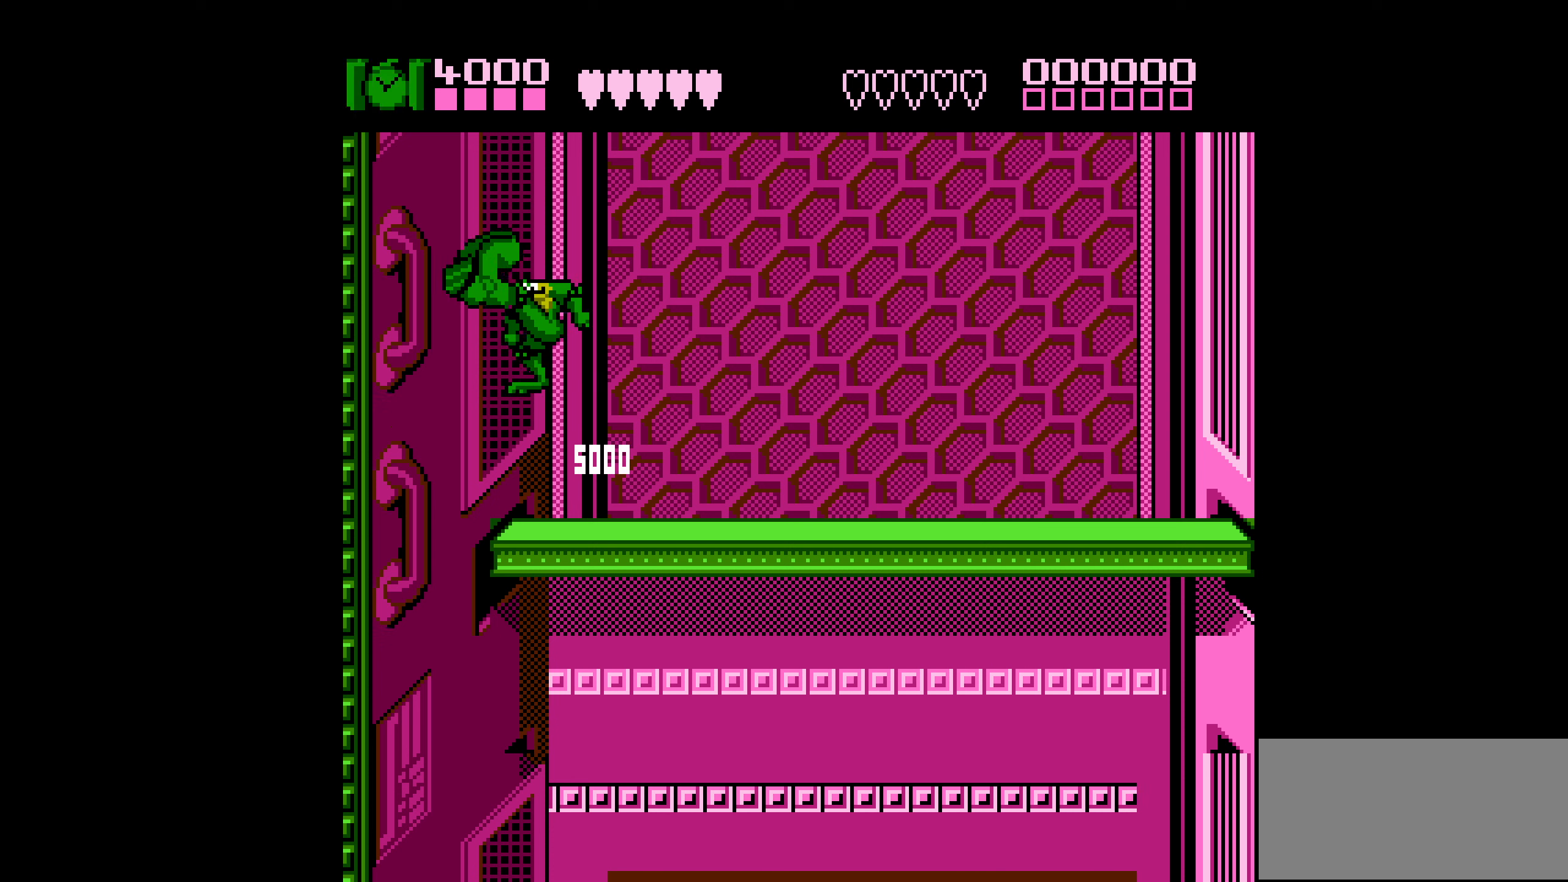
{"buttons": ["DPAD_RIGHT"], "events": []}
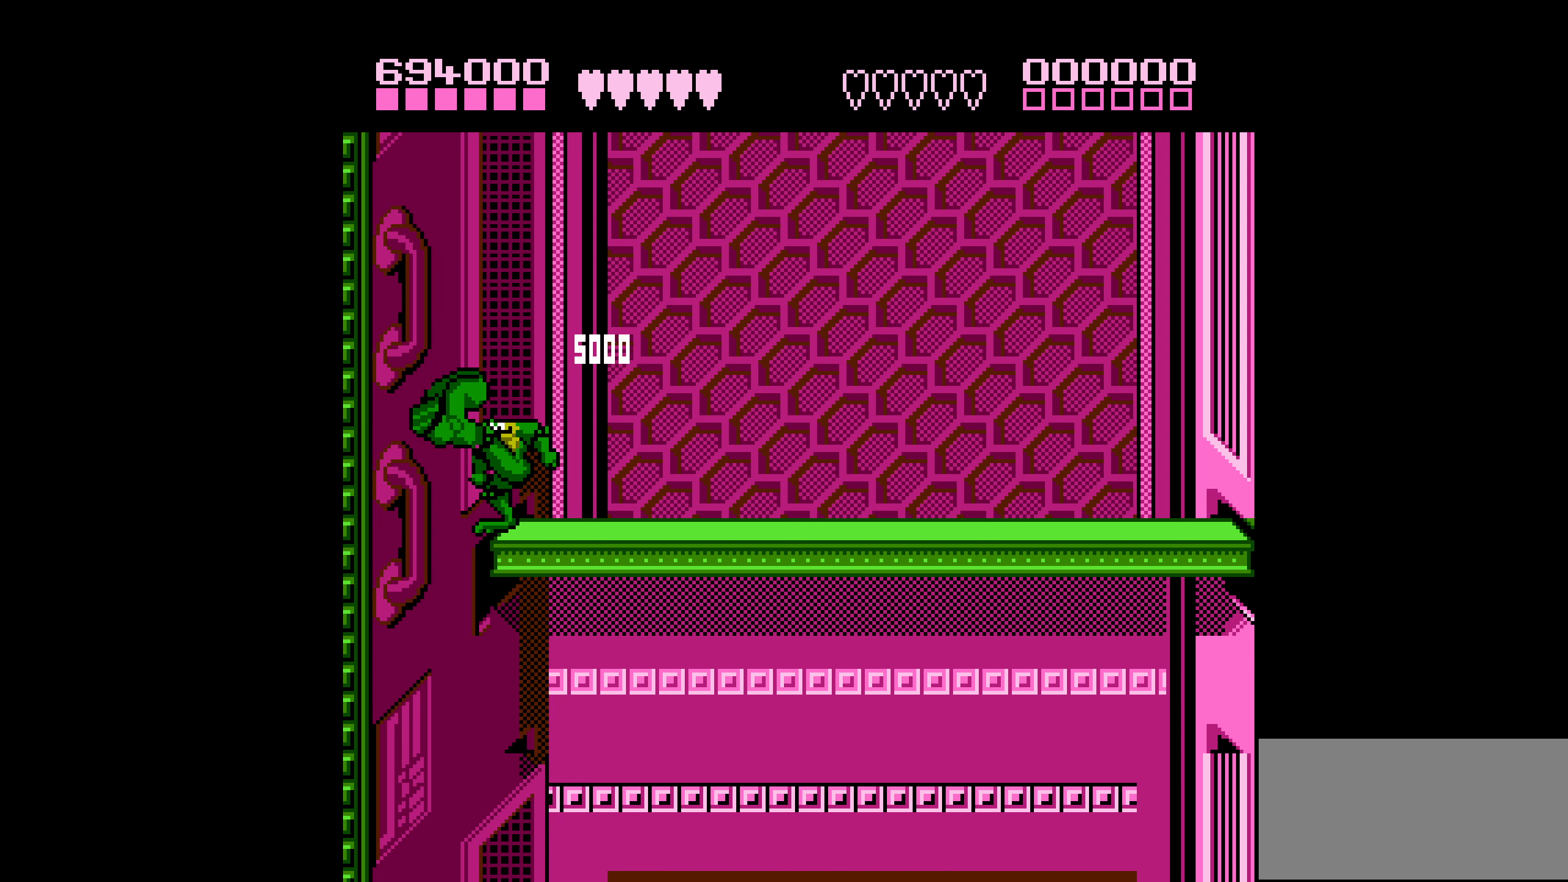
{"buttons": [], "events": [[317, "DPAD_RIGHT", "up"]]}